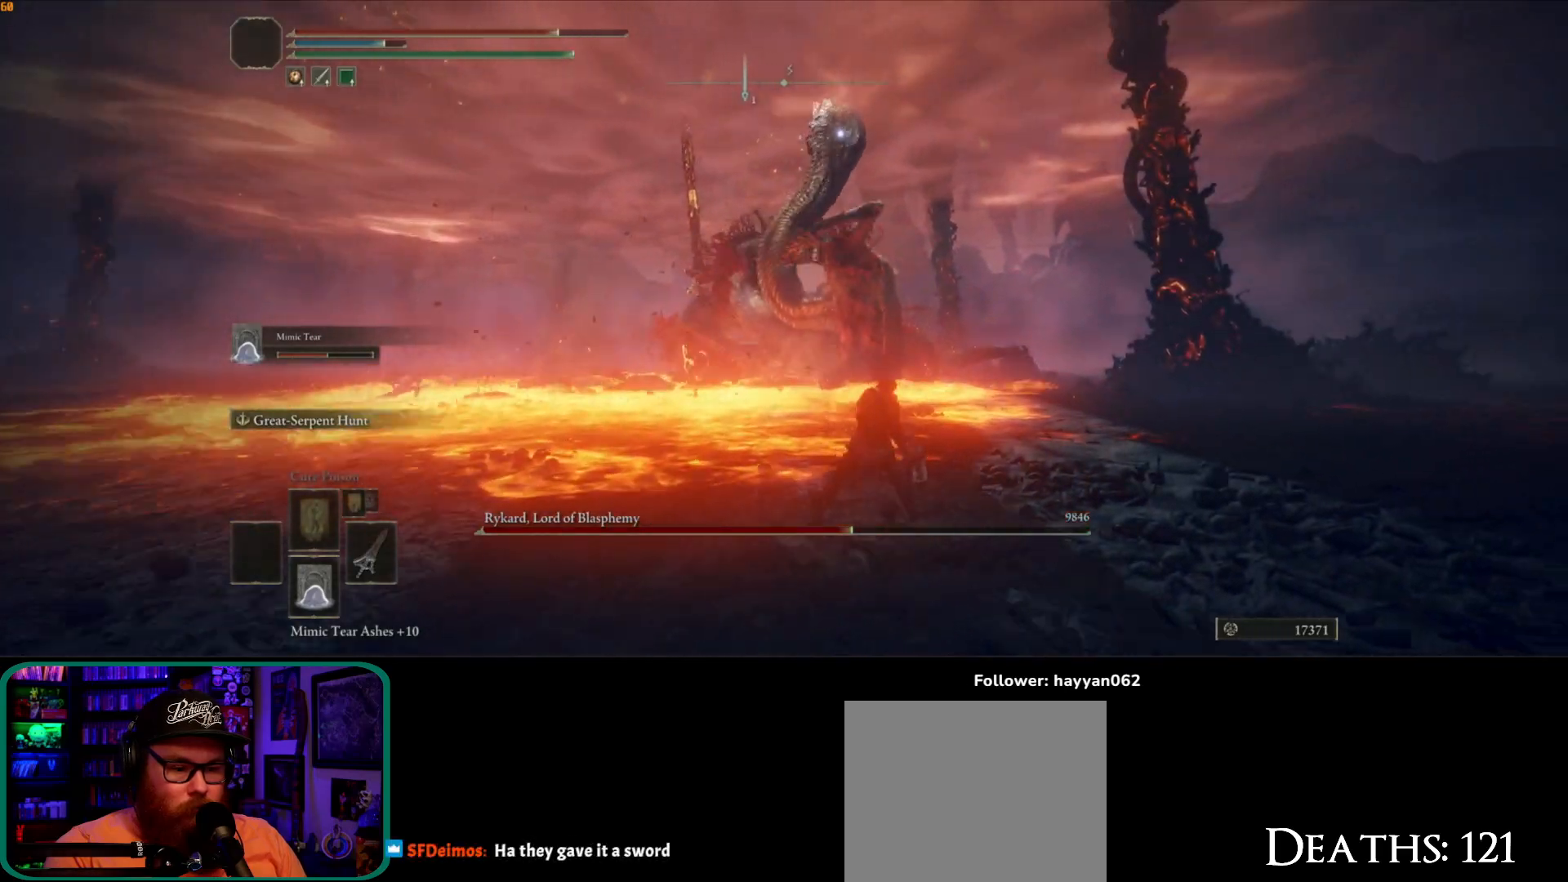
Gameplay with a controller (Xbox layout); each line is a JSON object with the inputs held at the frame after it. "events" lists button and stick changes between this image and that frame as [ms after this image, input, new state], when the widget could be followed in between. Not read: L3 R3.
{"buttons": ["B"], "left_stick": "up-right", "right_stick": "center", "events": [[233, "B", "down"]]}
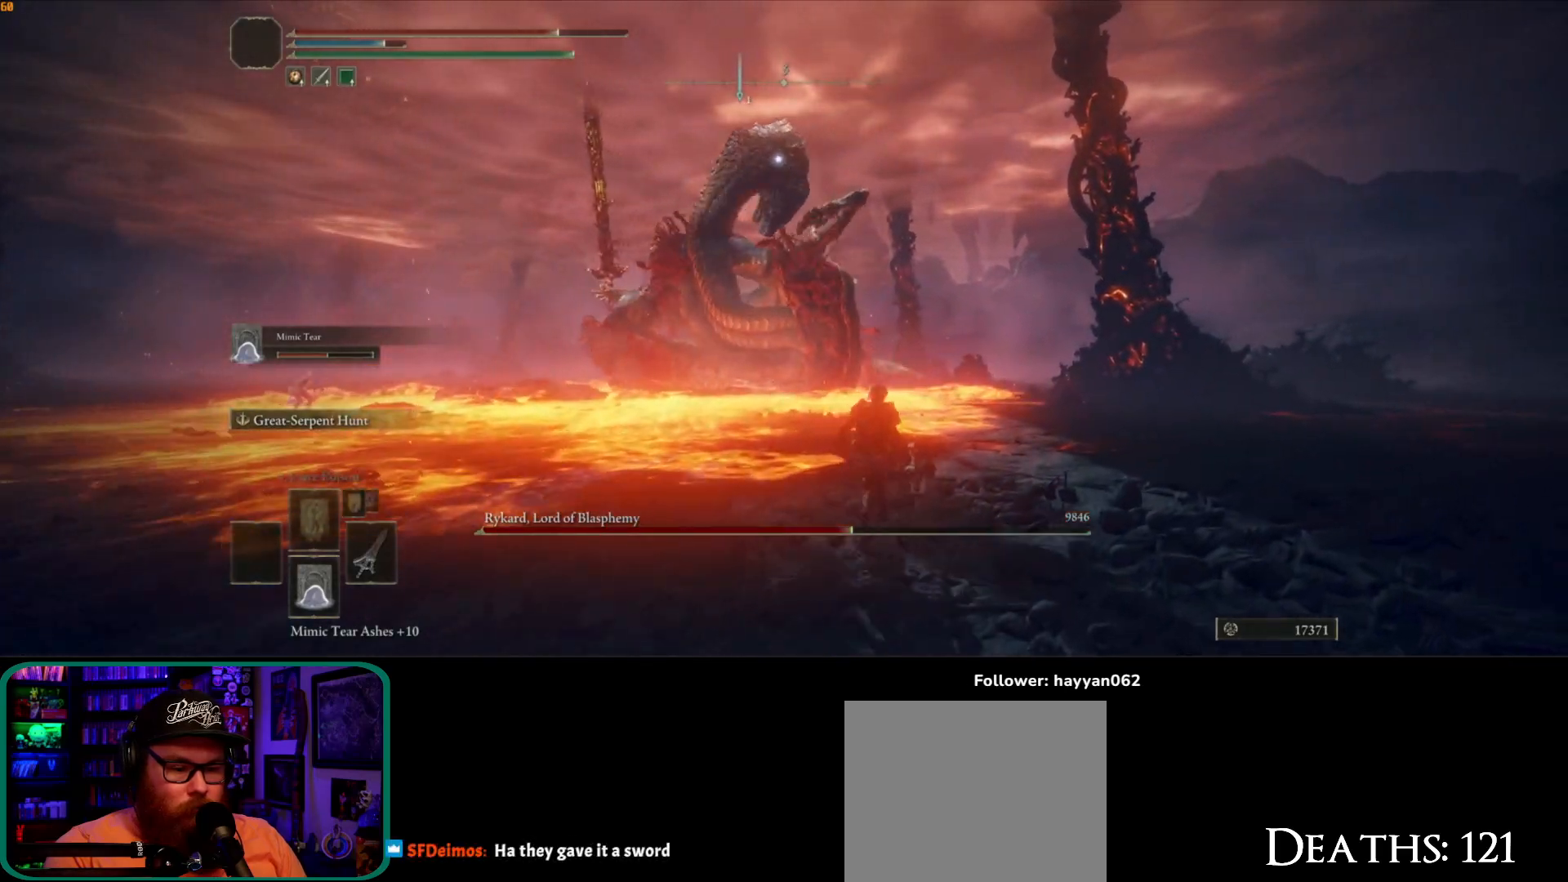
{"buttons": ["A", "B"], "left_stick": "up-right", "right_stick": "center", "events": [[467, "A", "down"]]}
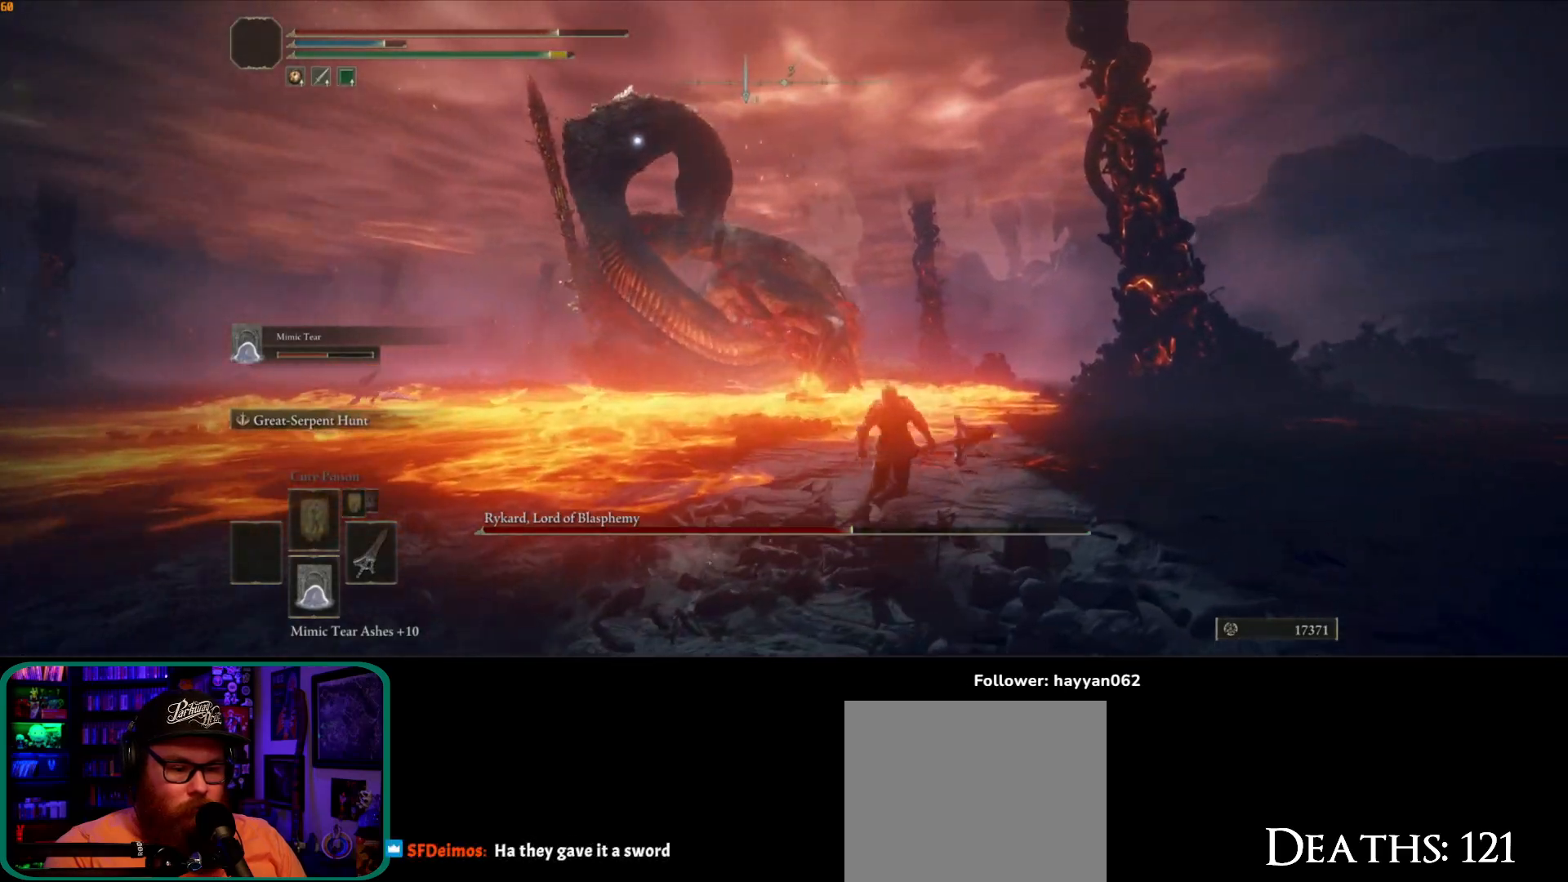
{"buttons": [], "left_stick": "up", "right_stick": "center", "events": [[117, "A", "up"], [117, "left_stick", "up"], [133, "B", "up"], [217, "R2", "down"], [317, "R2", "up"]]}
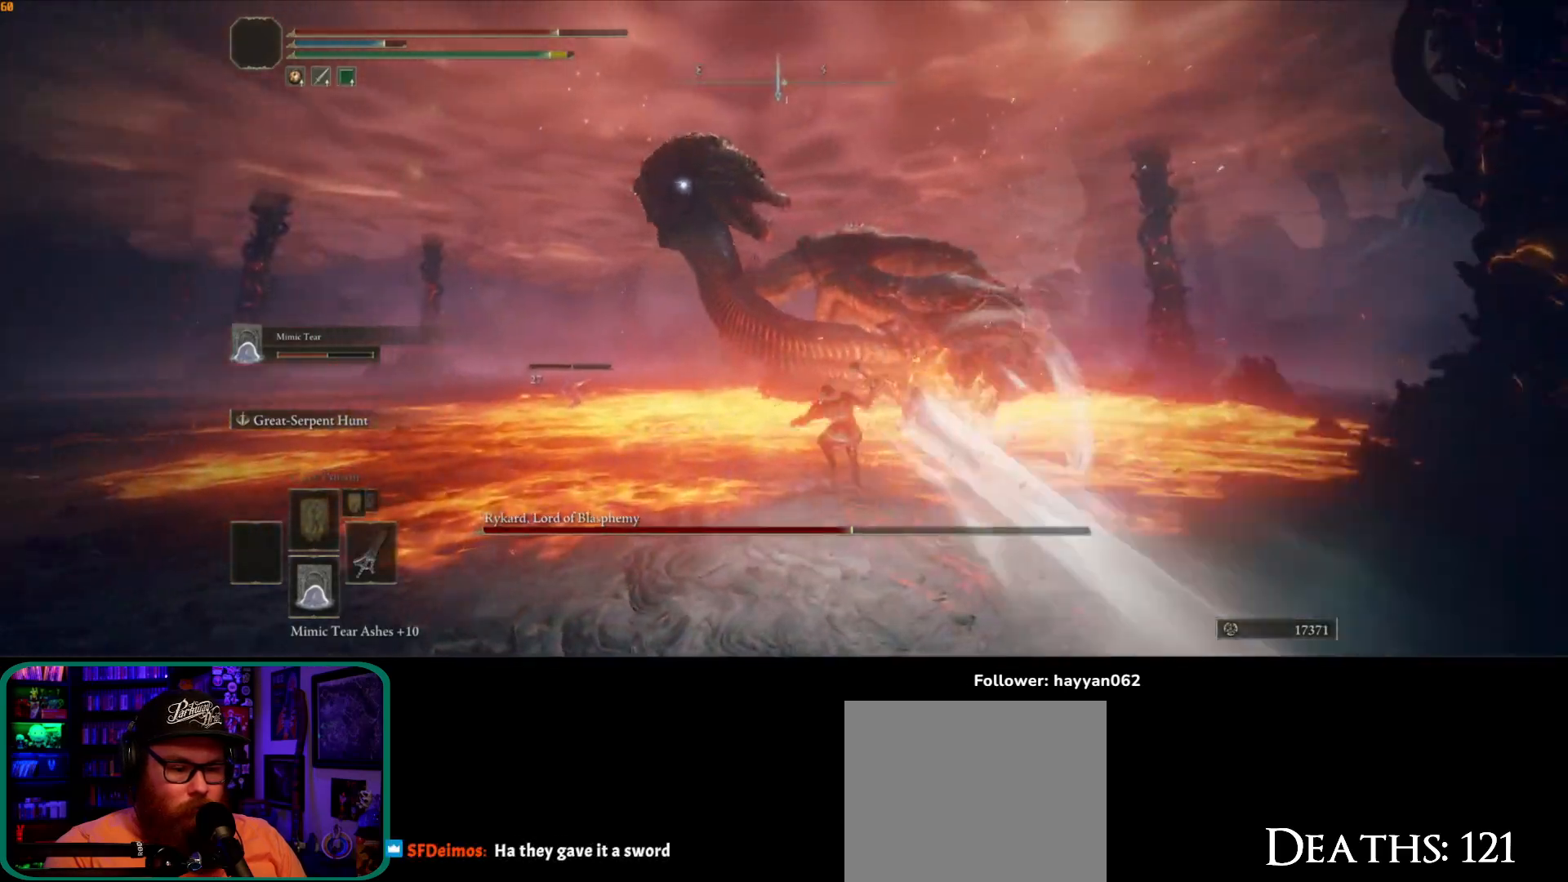
{"buttons": [], "left_stick": "up-right", "right_stick": "center", "events": [[367, "left_stick", "up-right"]]}
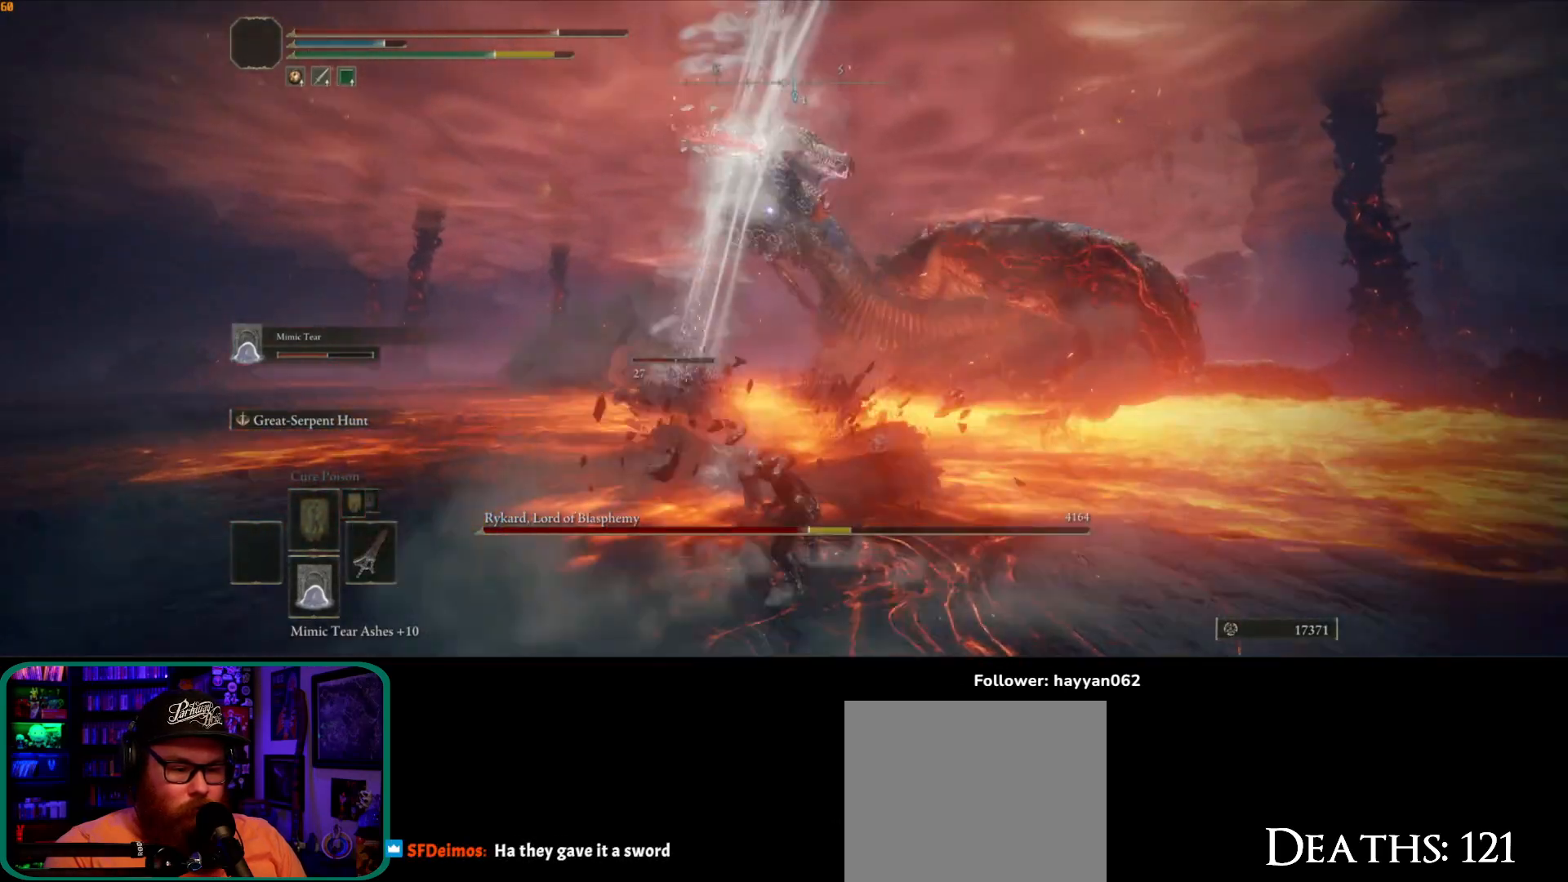
{"buttons": [], "left_stick": "up-right", "right_stick": "center", "events": []}
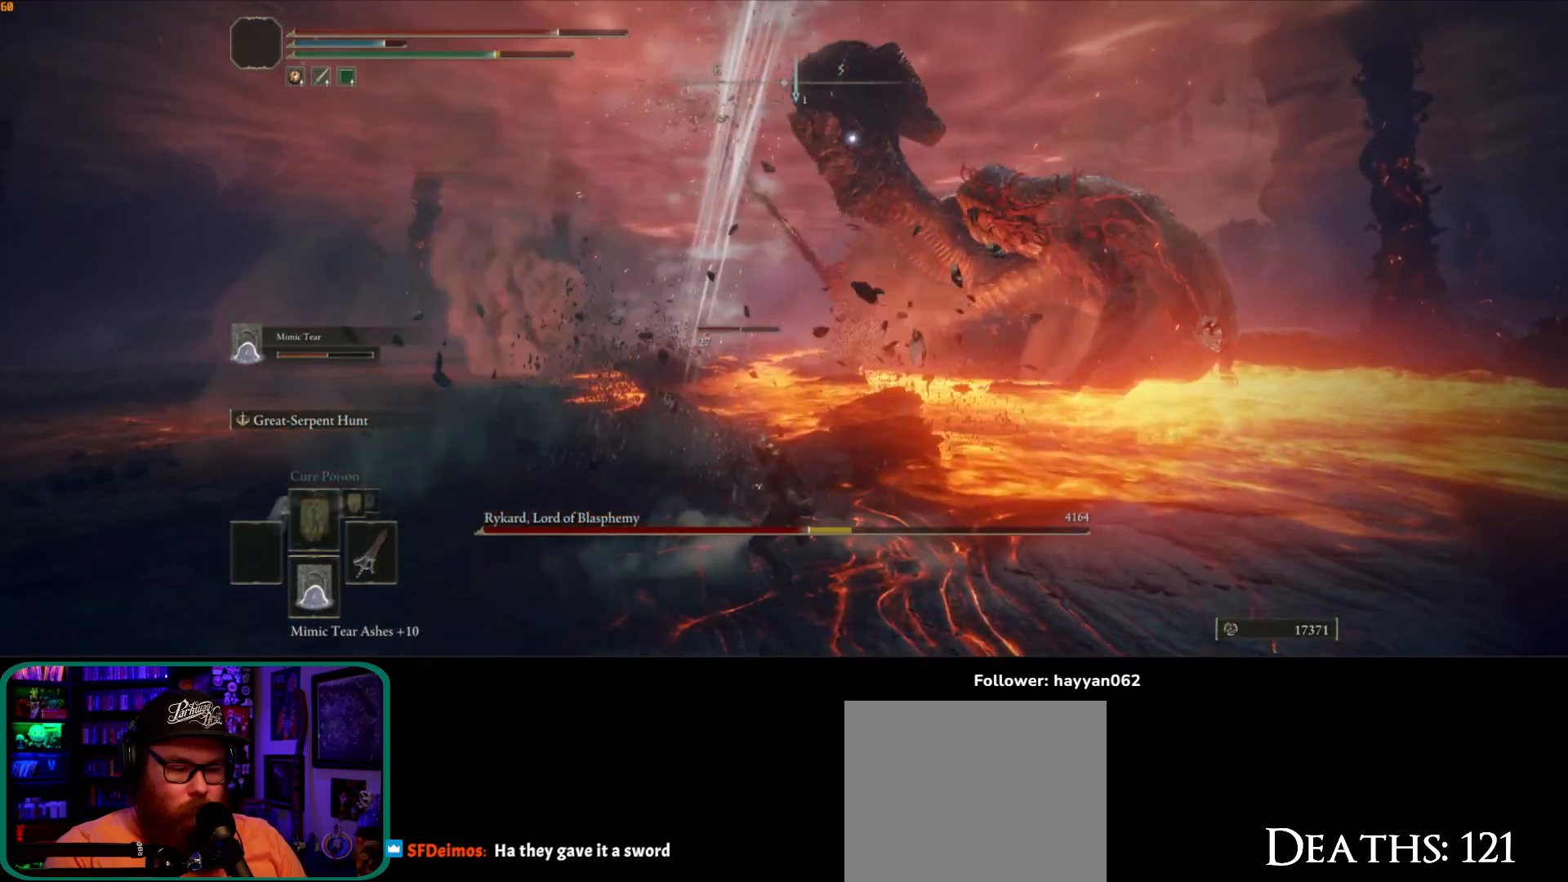
{"buttons": [], "left_stick": "up-right", "right_stick": "center", "events": [[117, "R2", "down"], [250, "R2", "up"]]}
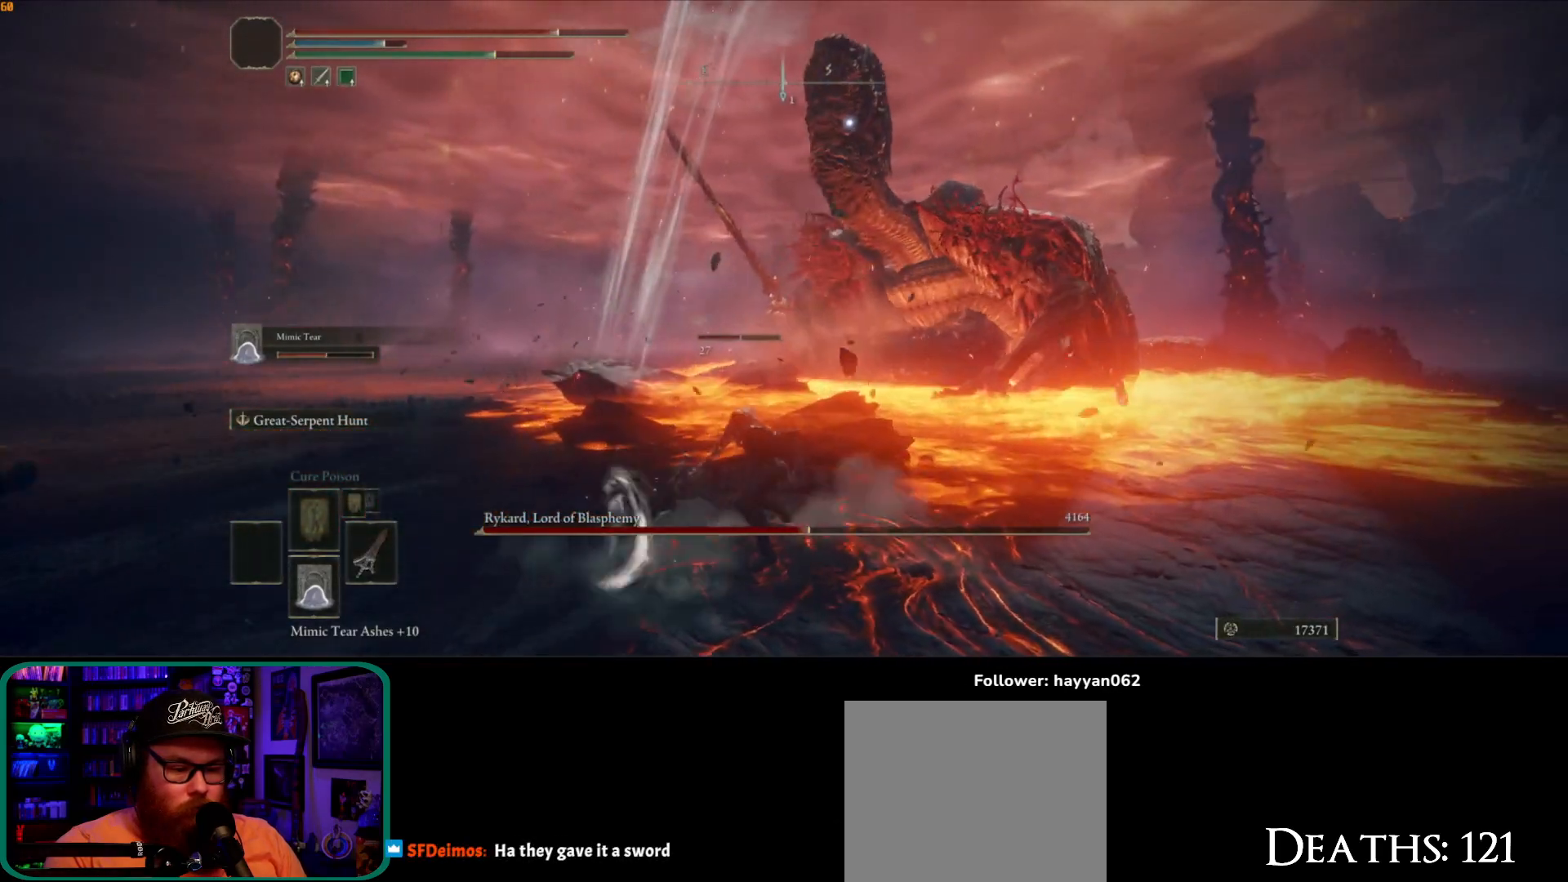
{"buttons": [], "left_stick": "up-right", "right_stick": "center", "events": []}
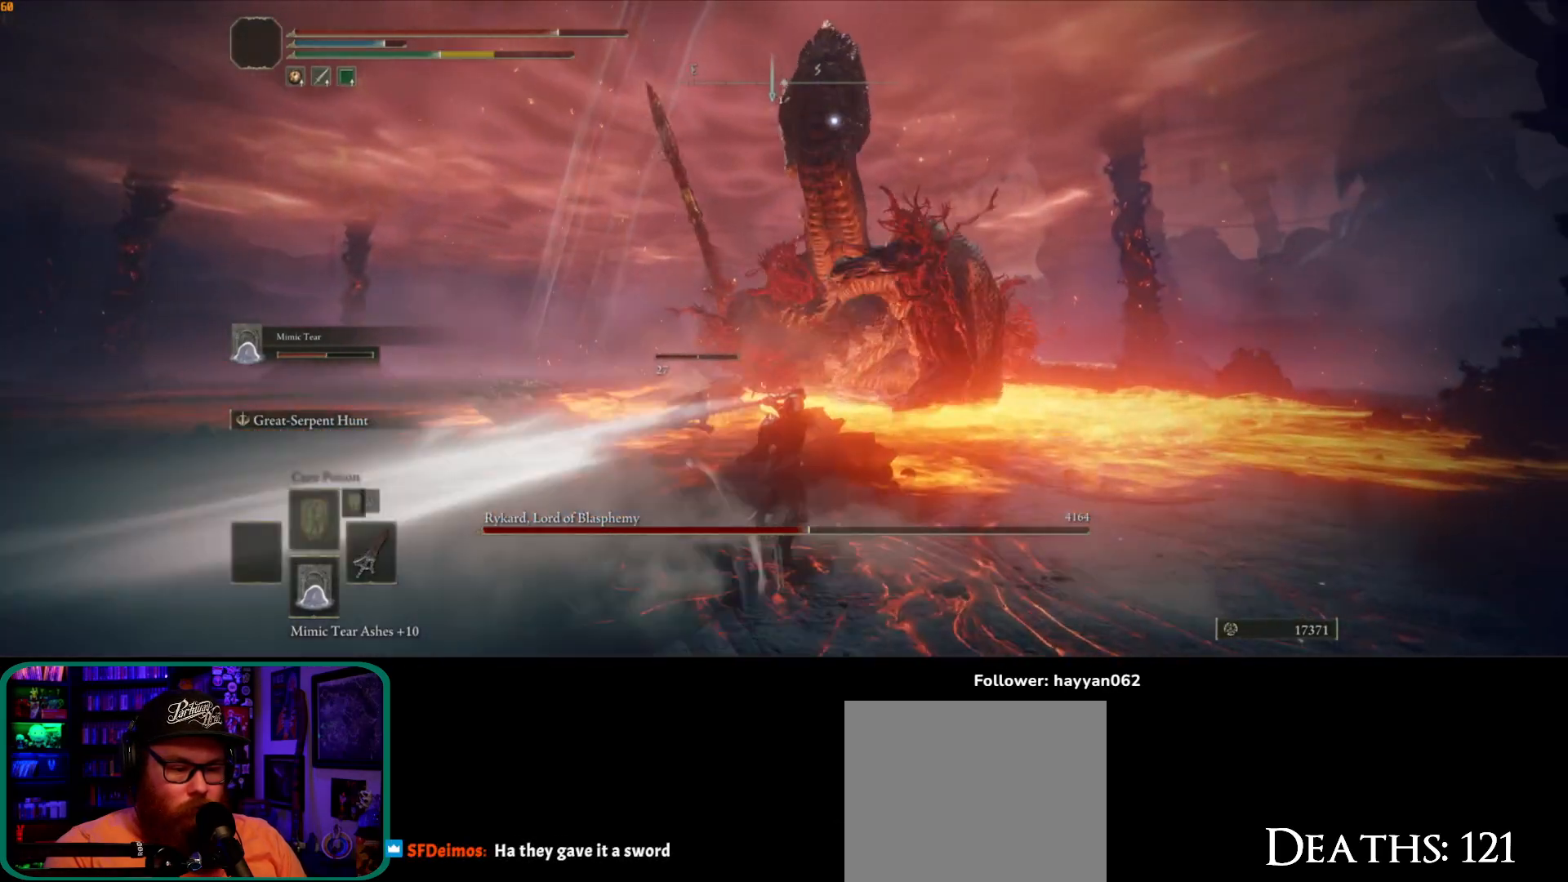
{"buttons": ["R2"], "left_stick": "up-right", "right_stick": "center", "events": [[483, "R2", "down"]]}
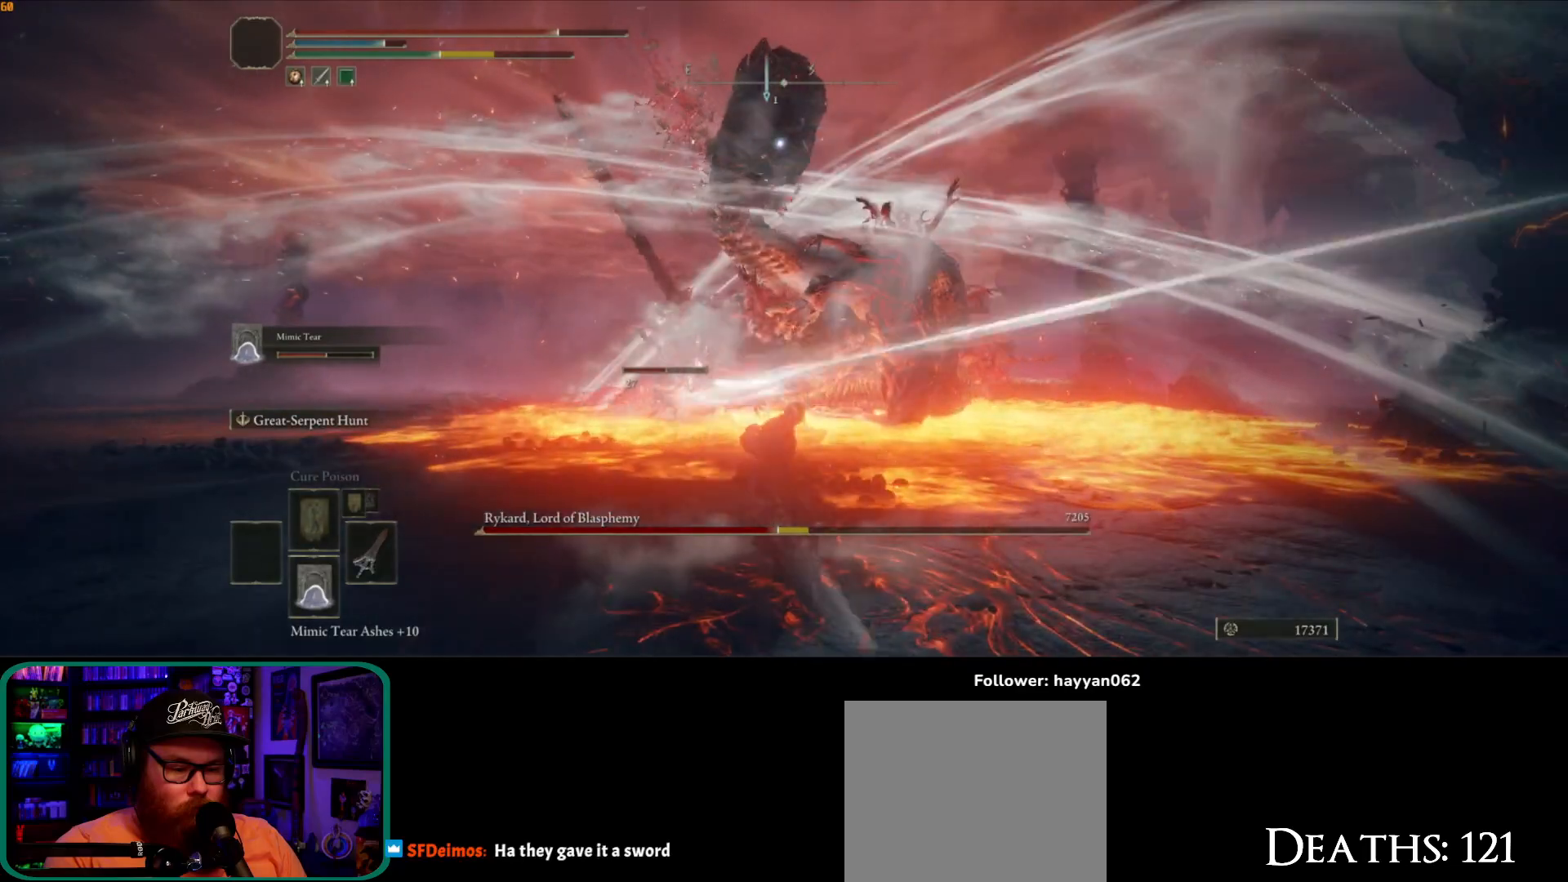
{"buttons": [], "left_stick": "up-right", "right_stick": "center", "events": [[133, "R2", "up"]]}
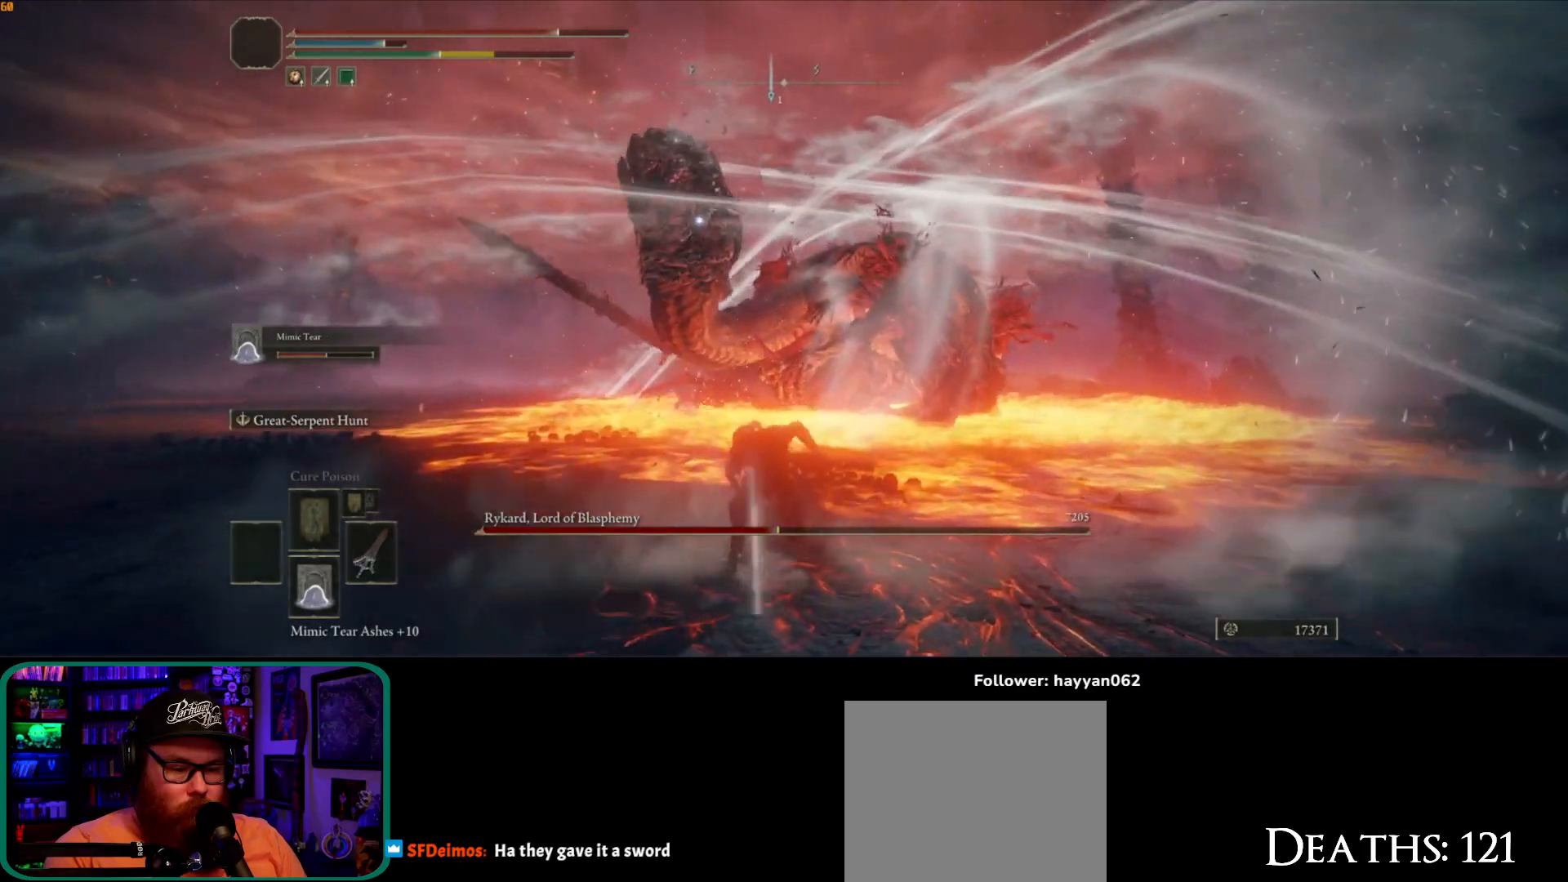
{"buttons": [], "left_stick": "up-right", "right_stick": "center", "events": []}
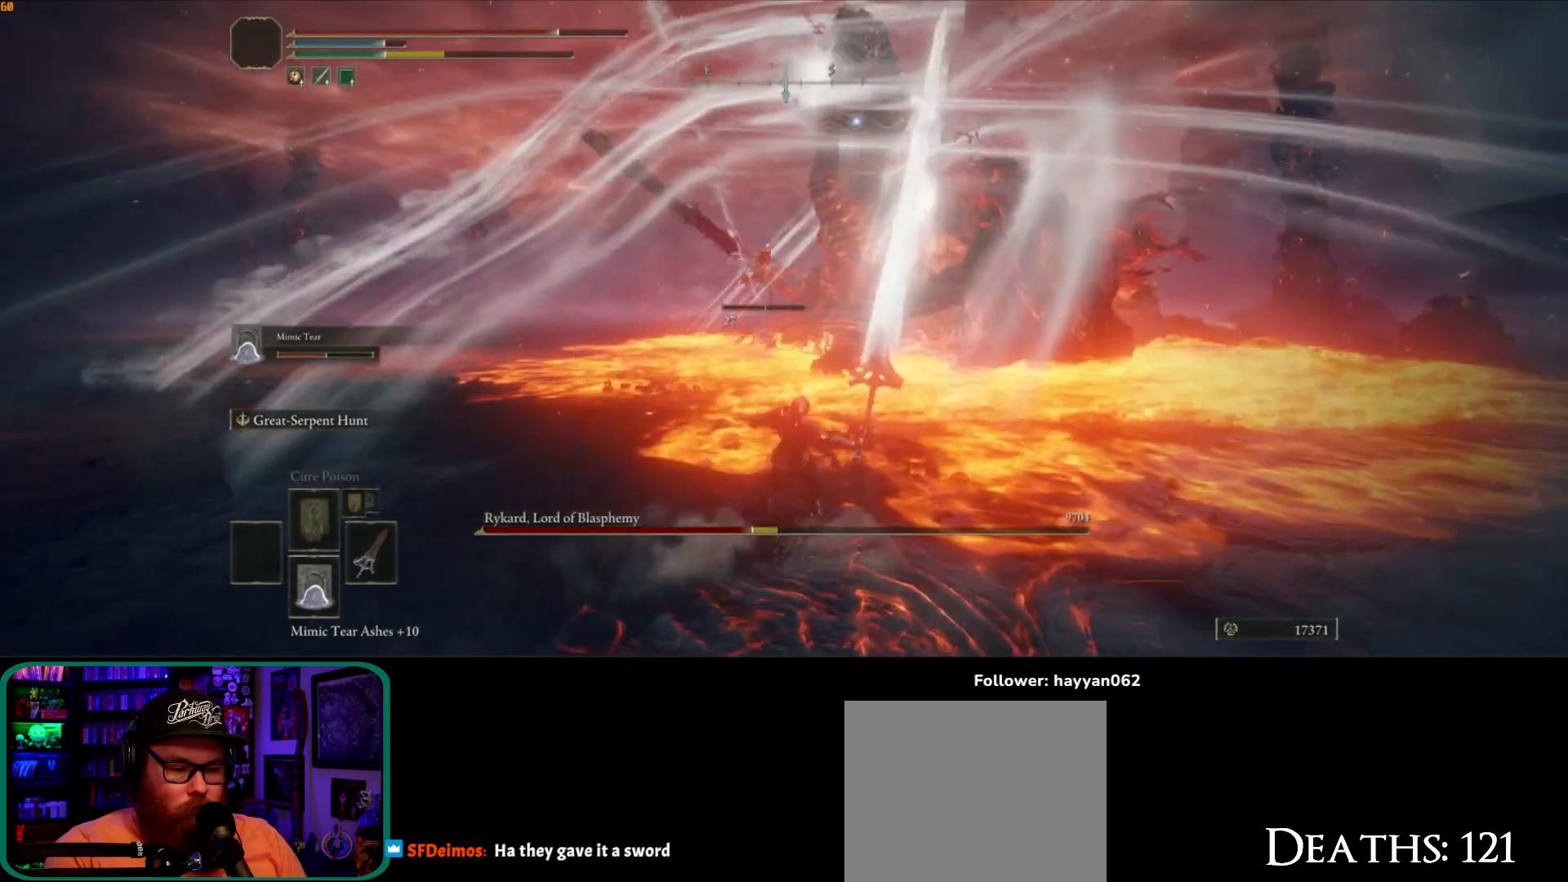
{"buttons": [], "left_stick": "up-right", "right_stick": "center", "events": [[333, "R2", "down"], [450, "R2", "up"]]}
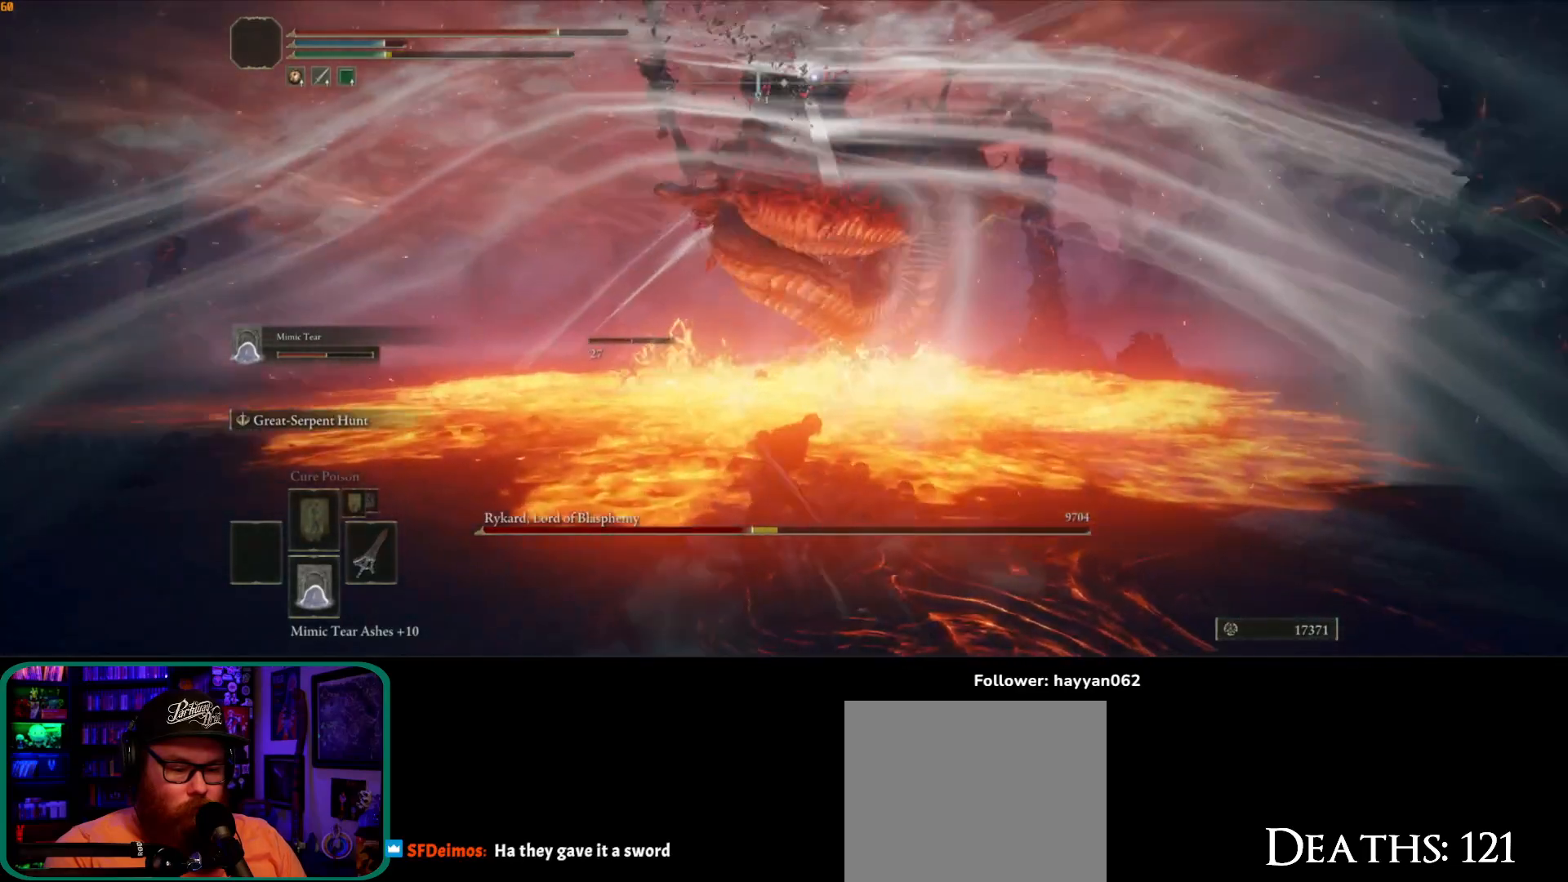
{"buttons": [], "left_stick": "up-right", "right_stick": "center", "events": []}
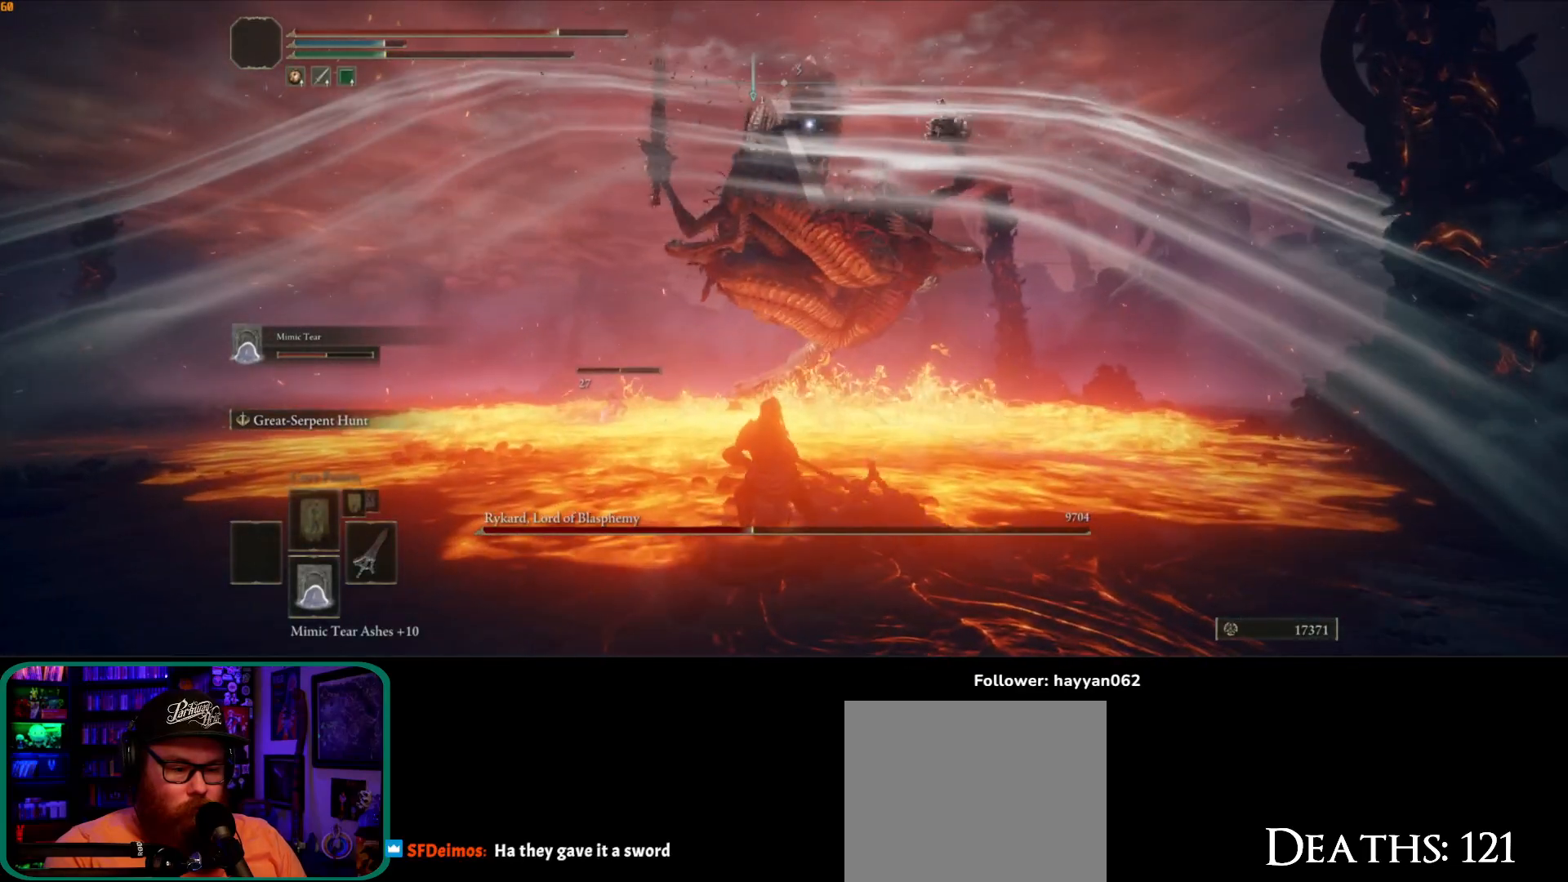
{"buttons": [], "left_stick": "down", "right_stick": "center", "events": [[233, "left_stick", "down"]]}
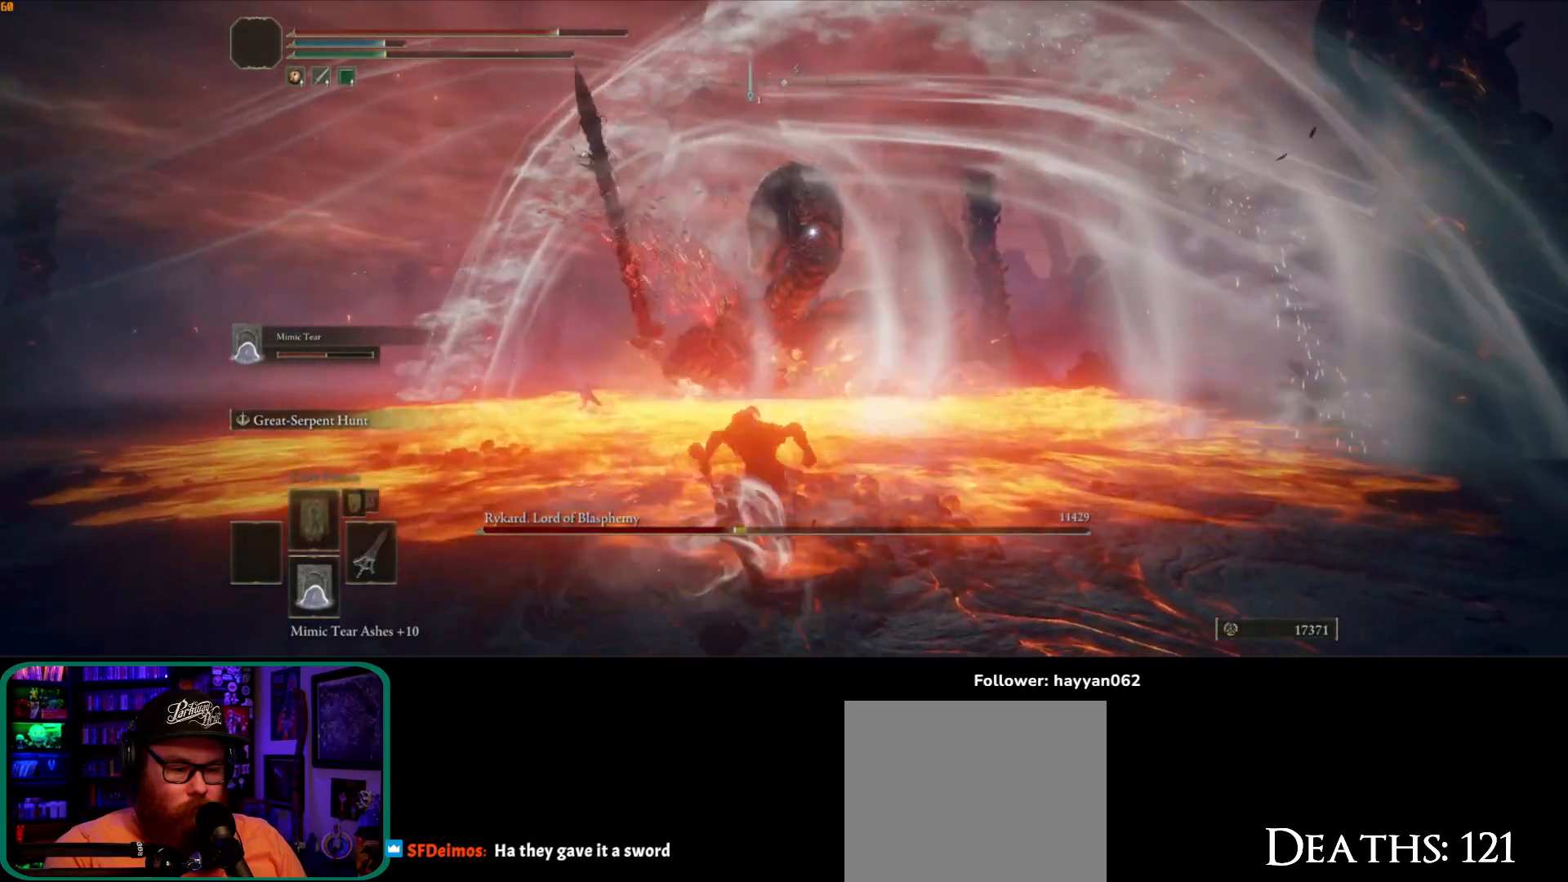
{"buttons": [], "left_stick": "down", "right_stick": "center", "events": []}
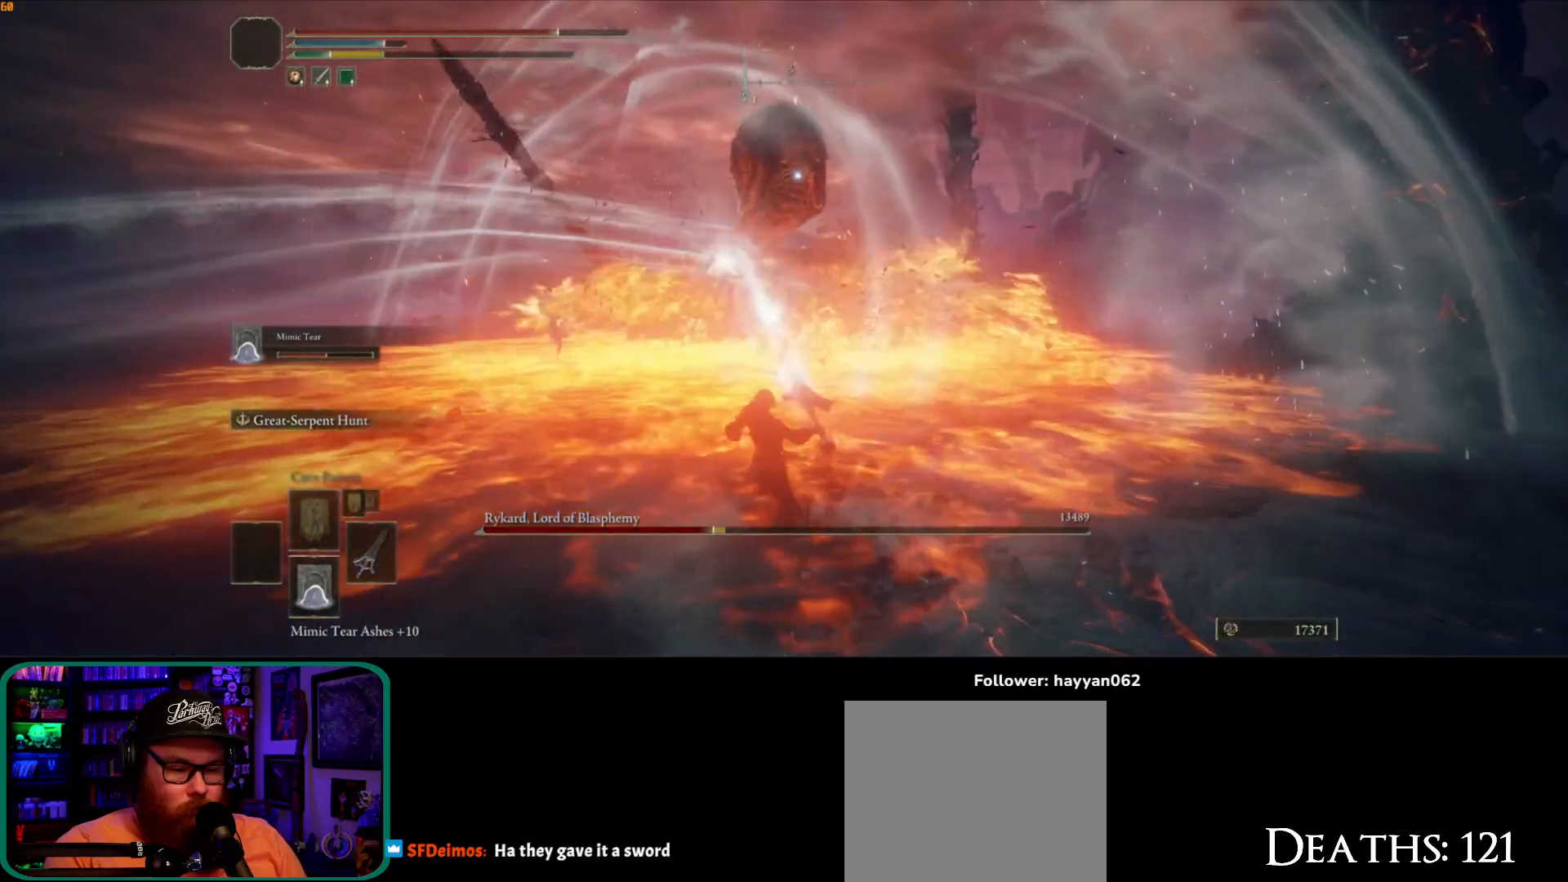
{"buttons": [], "left_stick": "right", "right_stick": "center", "events": [[433, "left_stick", "right"]]}
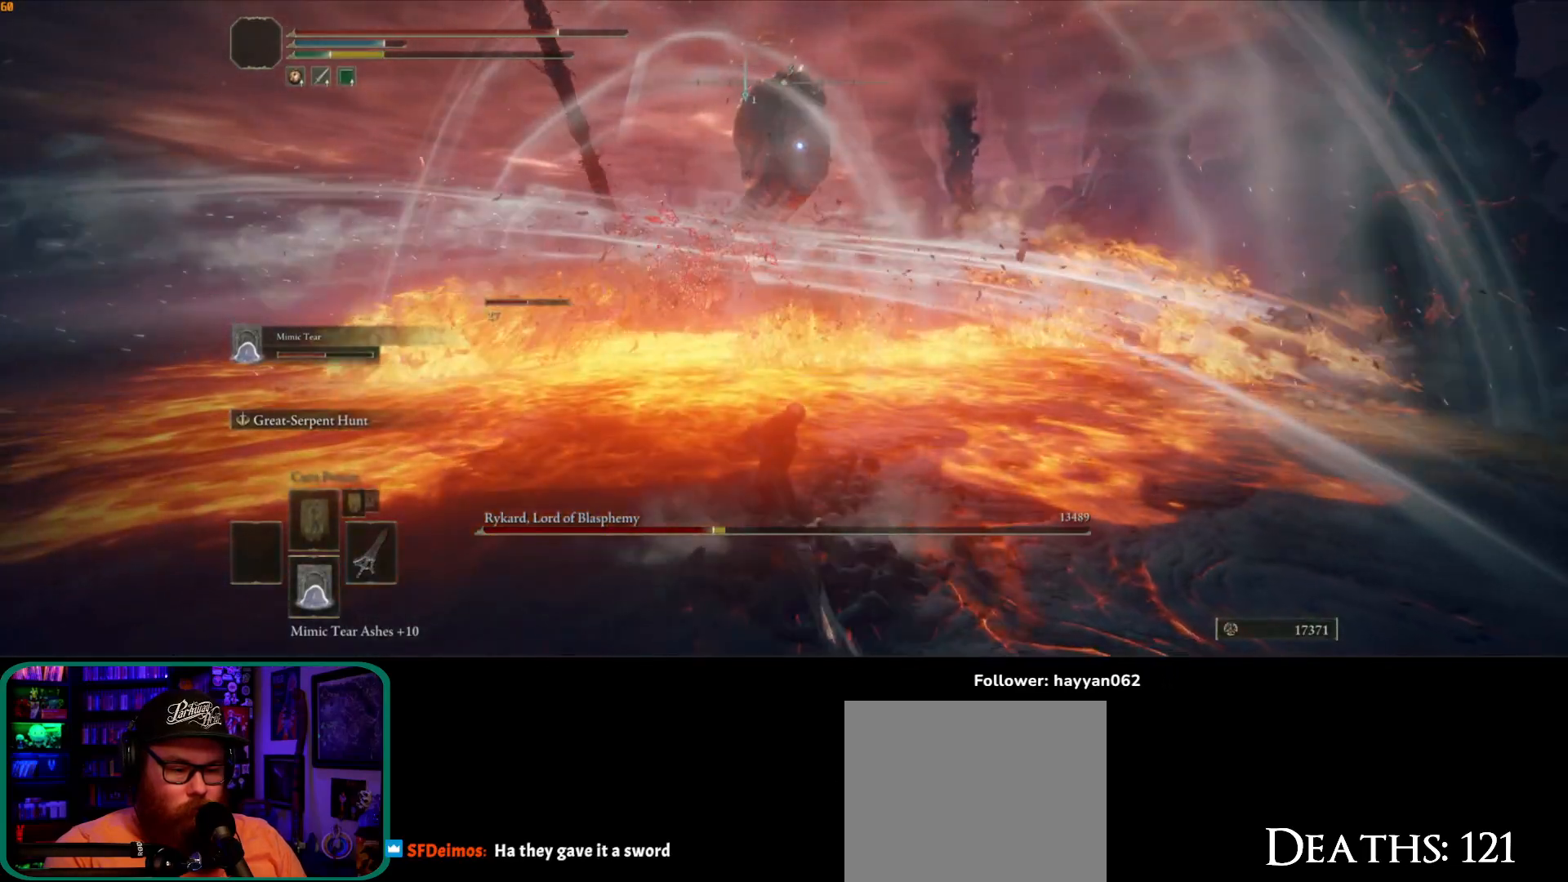
{"buttons": [], "left_stick": "down-right", "right_stick": "center", "events": [[67, "left_stick", "down-right"]]}
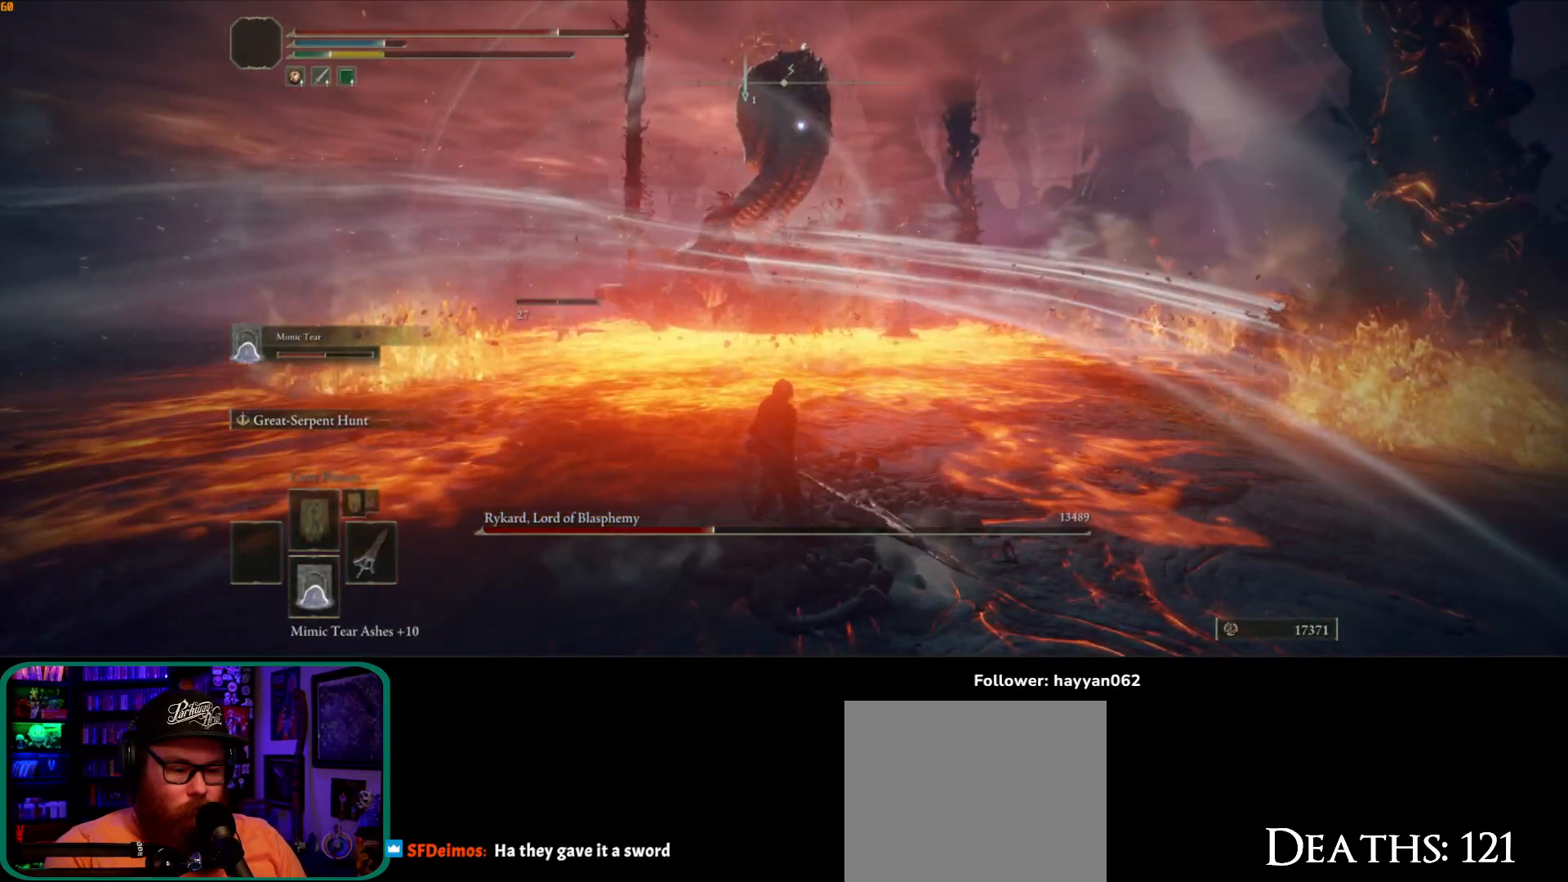
{"buttons": [], "left_stick": "down", "right_stick": "center", "events": [[17, "left_stick", "down"]]}
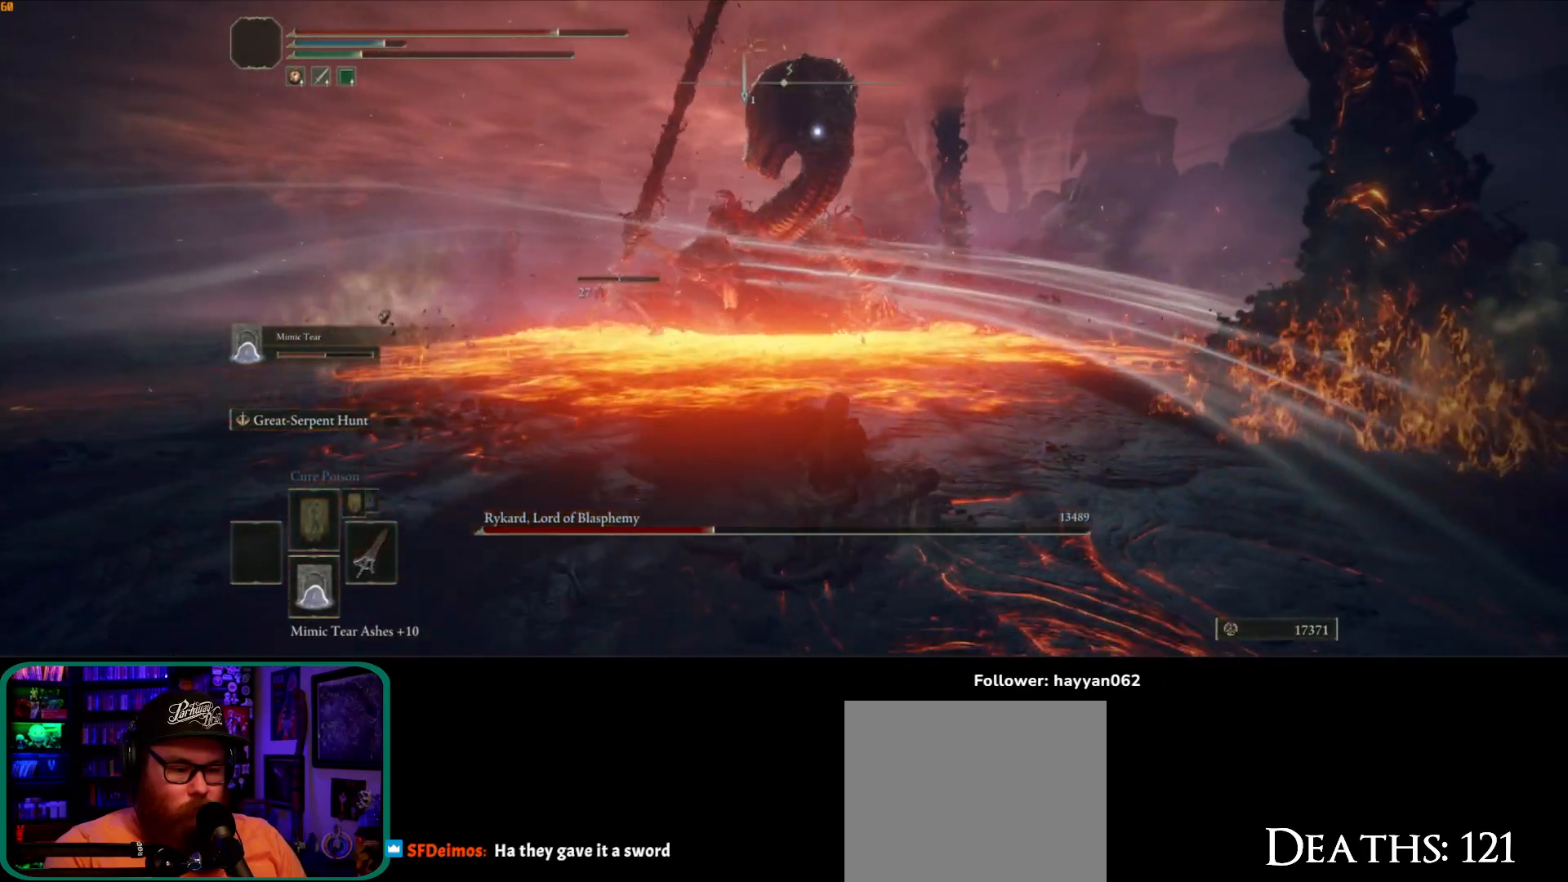
{"buttons": [], "left_stick": "down-right", "right_stick": "center", "events": [[67, "left_stick", "right"], [450, "left_stick", "down-right"]]}
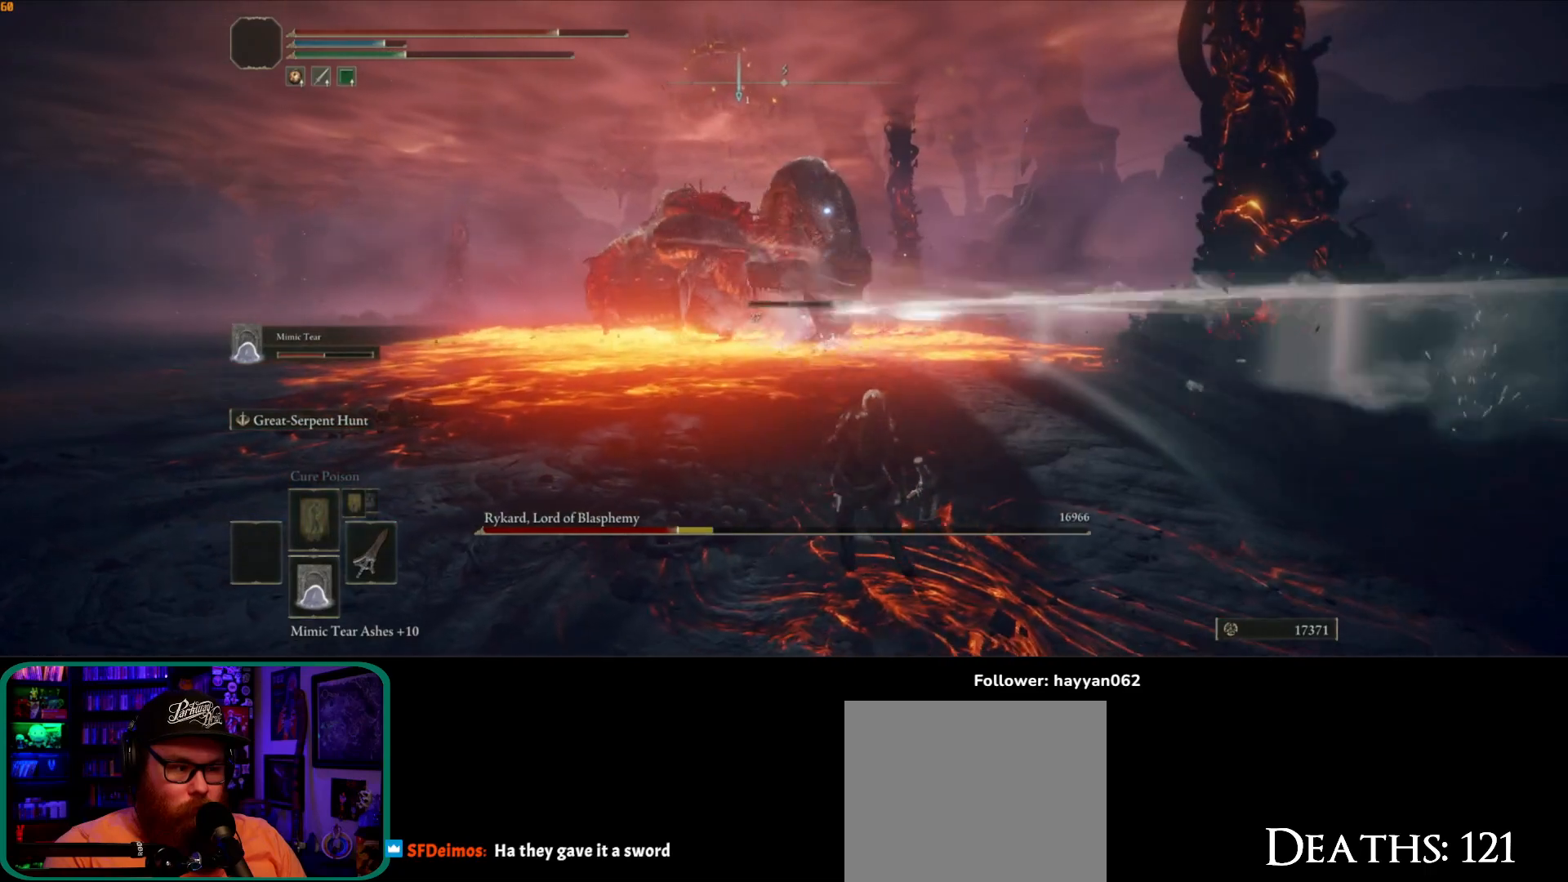
{"buttons": [], "left_stick": "down-right", "right_stick": "center", "events": []}
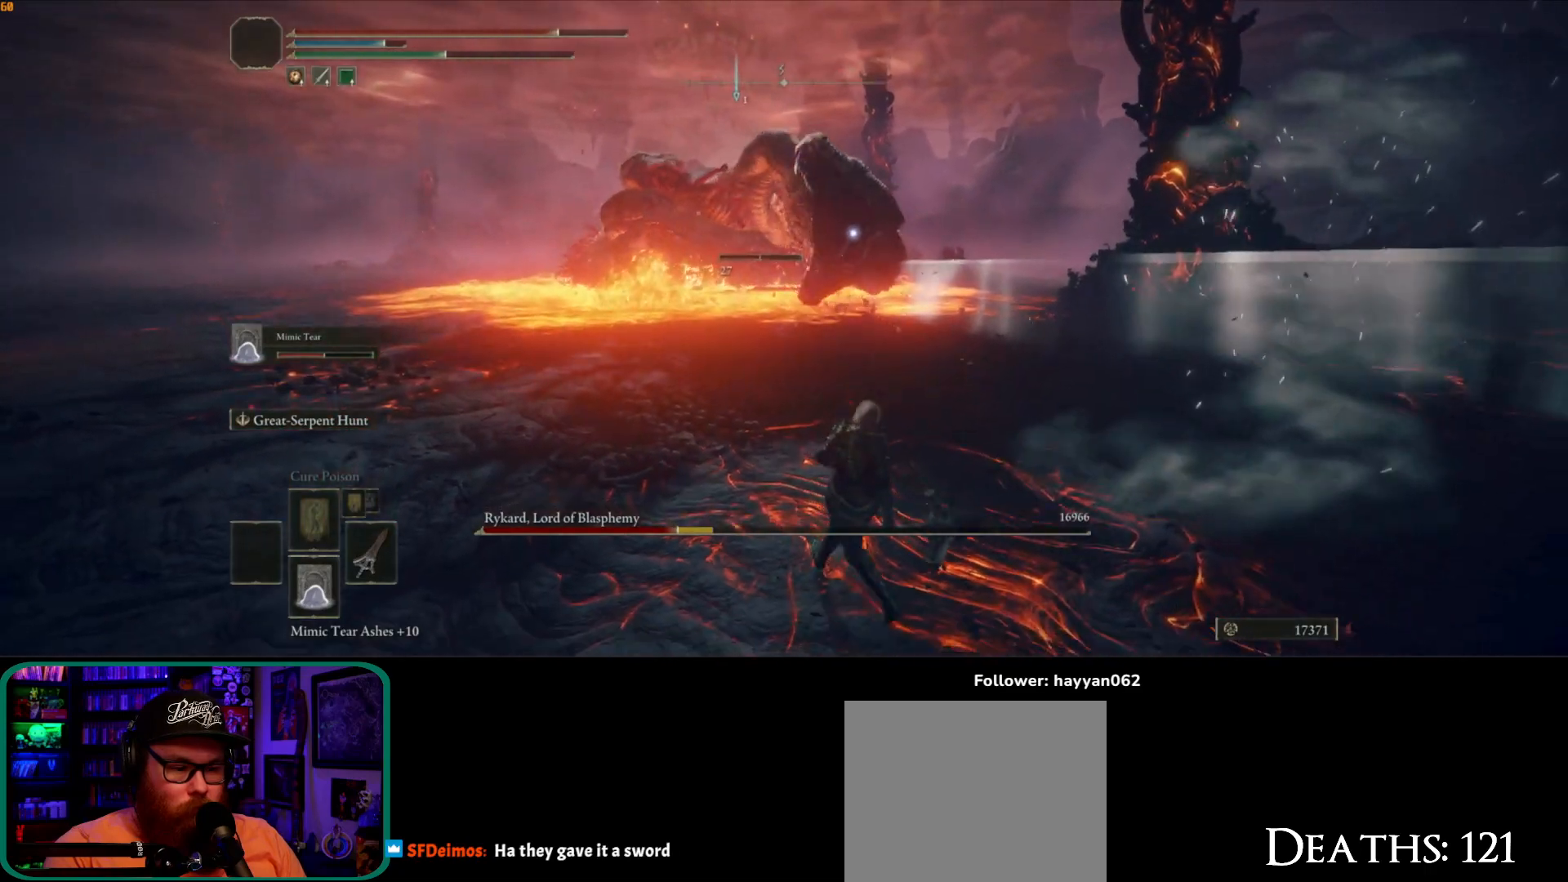
{"buttons": [], "left_stick": "up-right", "right_stick": "center", "events": [[267, "left_stick", "up-right"]]}
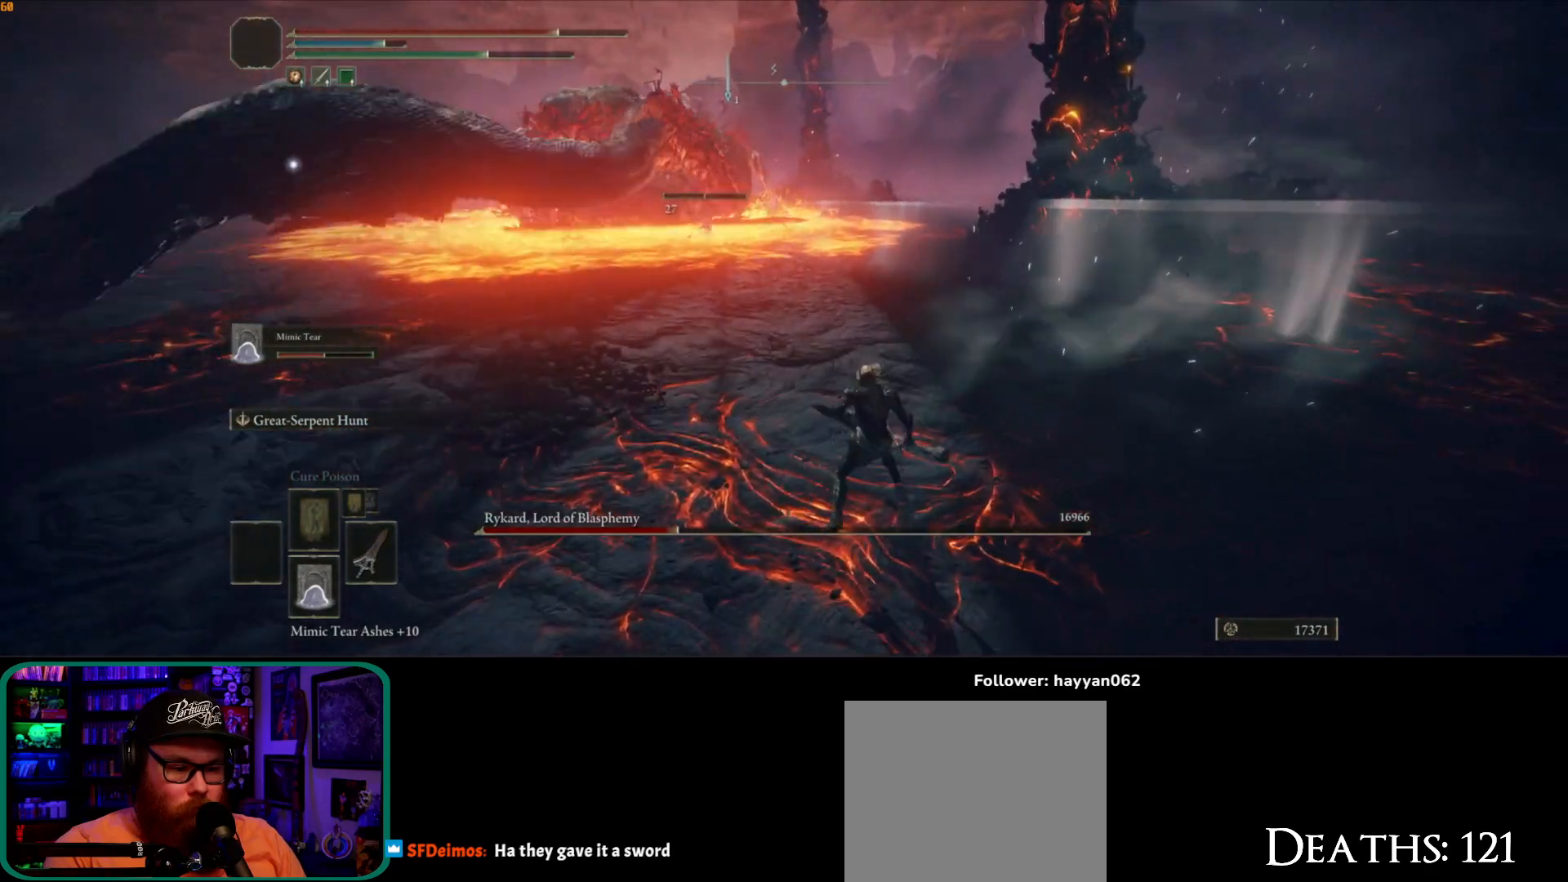
{"buttons": [], "left_stick": "down-right", "right_stick": "center", "events": [[17, "left_stick", "right"], [133, "B", "down"], [150, "left_stick", "down-right"], [250, "B", "up"]]}
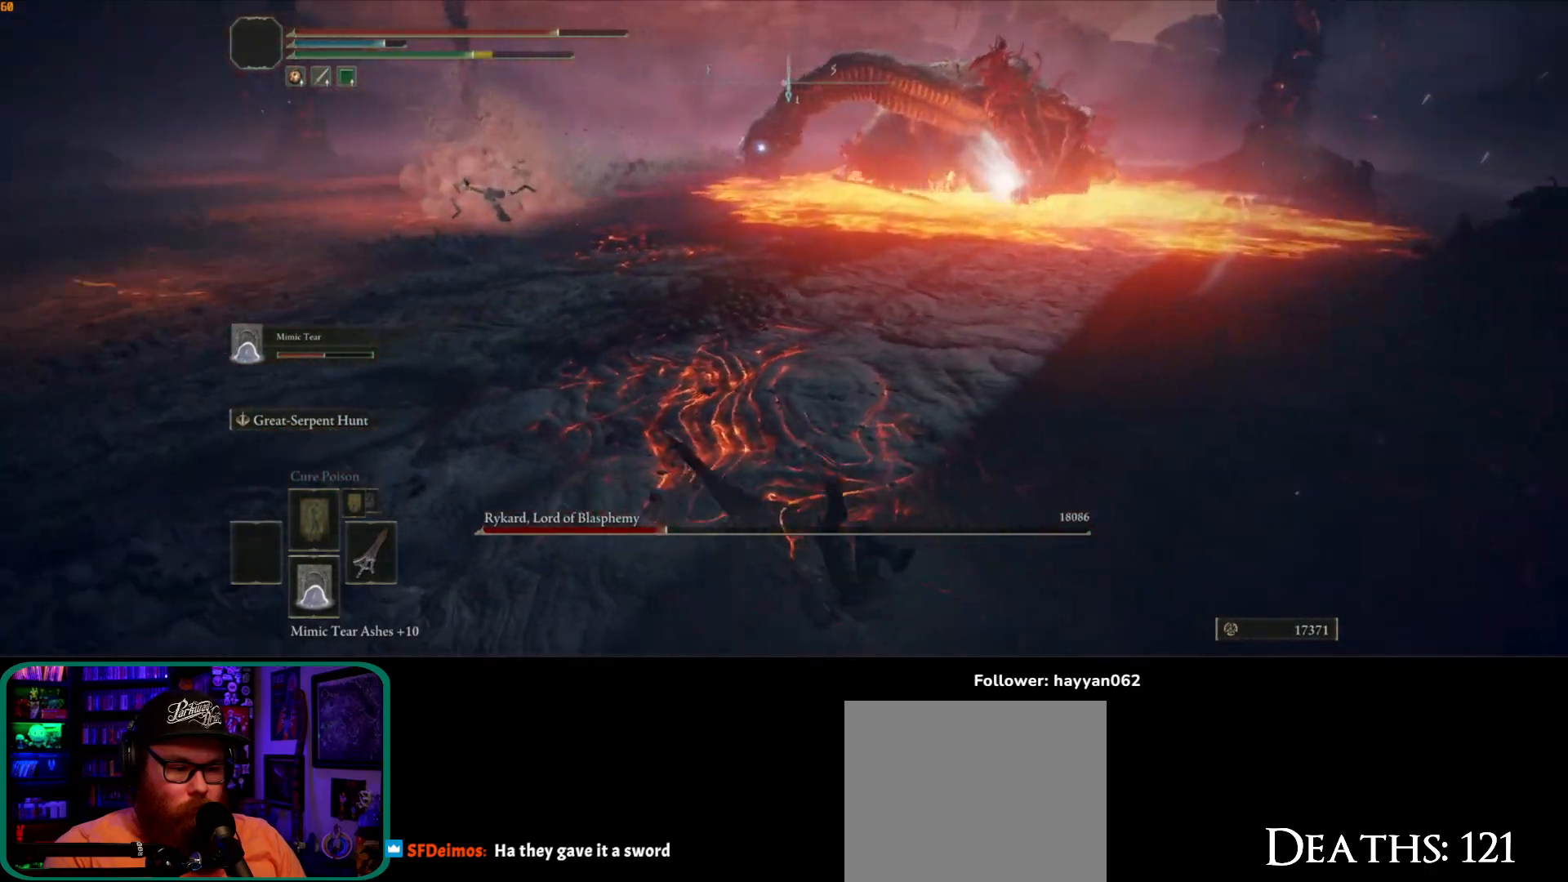
{"buttons": [], "left_stick": "up-right", "right_stick": "center", "events": [[133, "left_stick", "right"], [317, "left_stick", "up-right"]]}
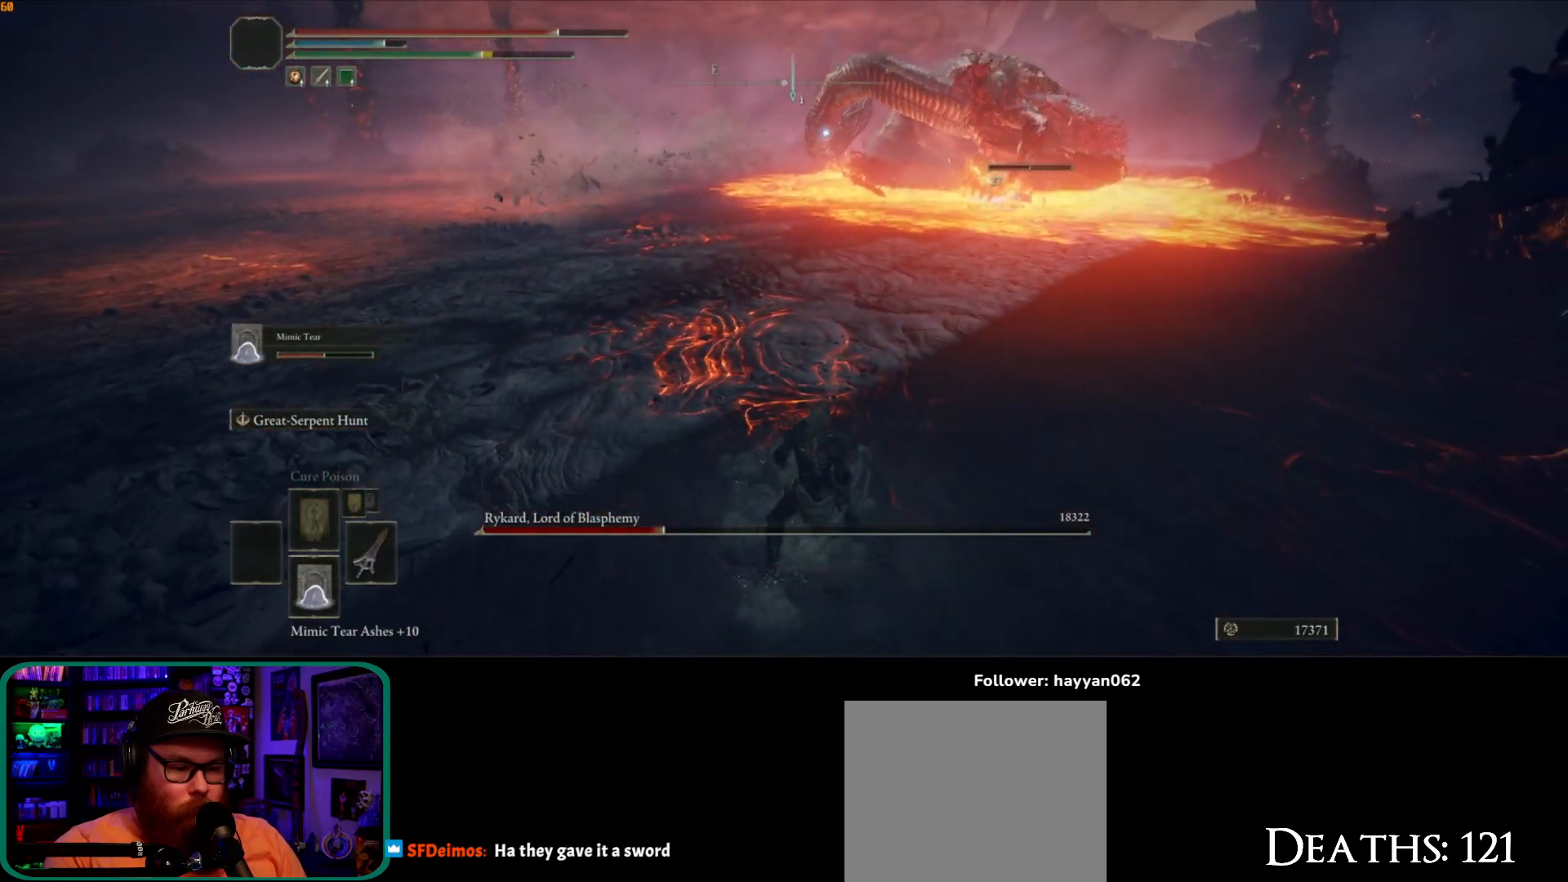
{"buttons": [], "left_stick": "up-right", "right_stick": "center", "events": []}
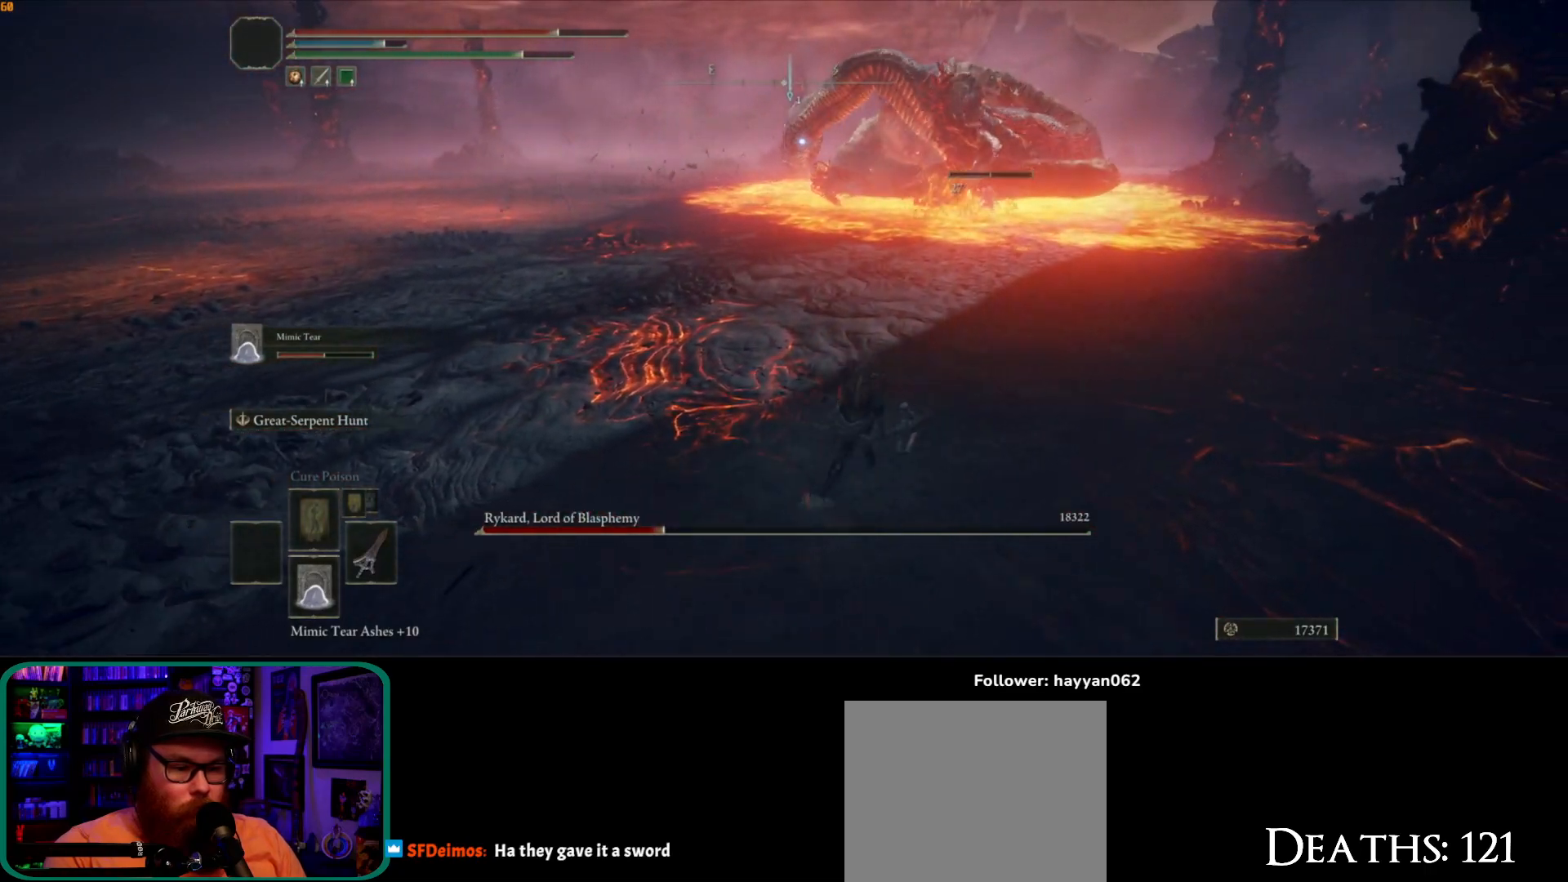
{"buttons": [], "left_stick": "up-right", "right_stick": "center", "events": [[250, "right_stick", "right"], [400, "right_stick", "center"]]}
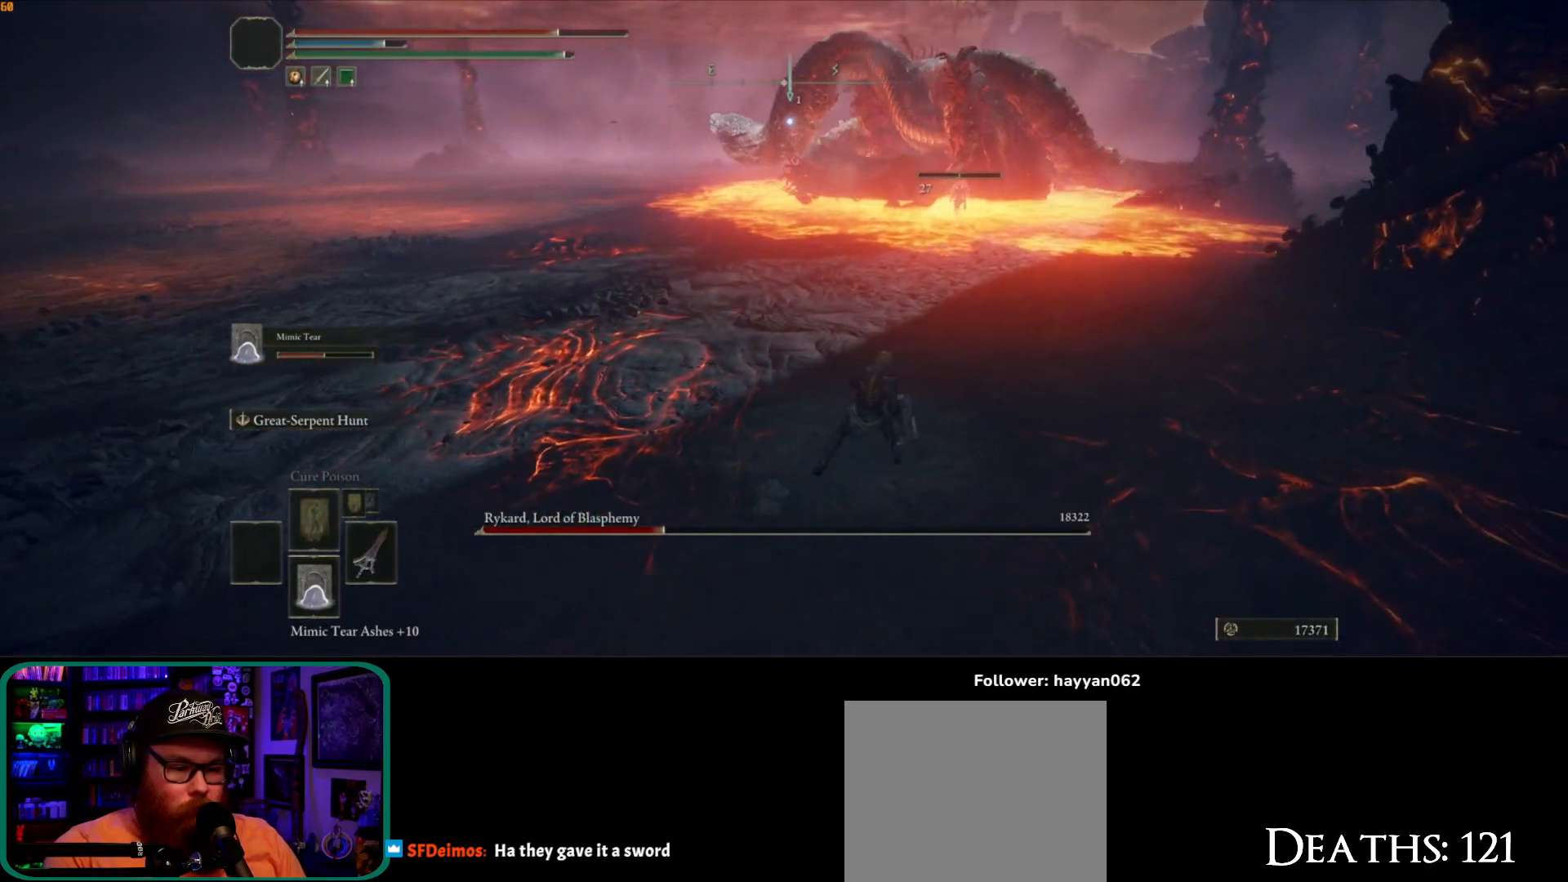
{"buttons": ["B"], "left_stick": "up-right", "right_stick": "center", "events": [[383, "B", "down"]]}
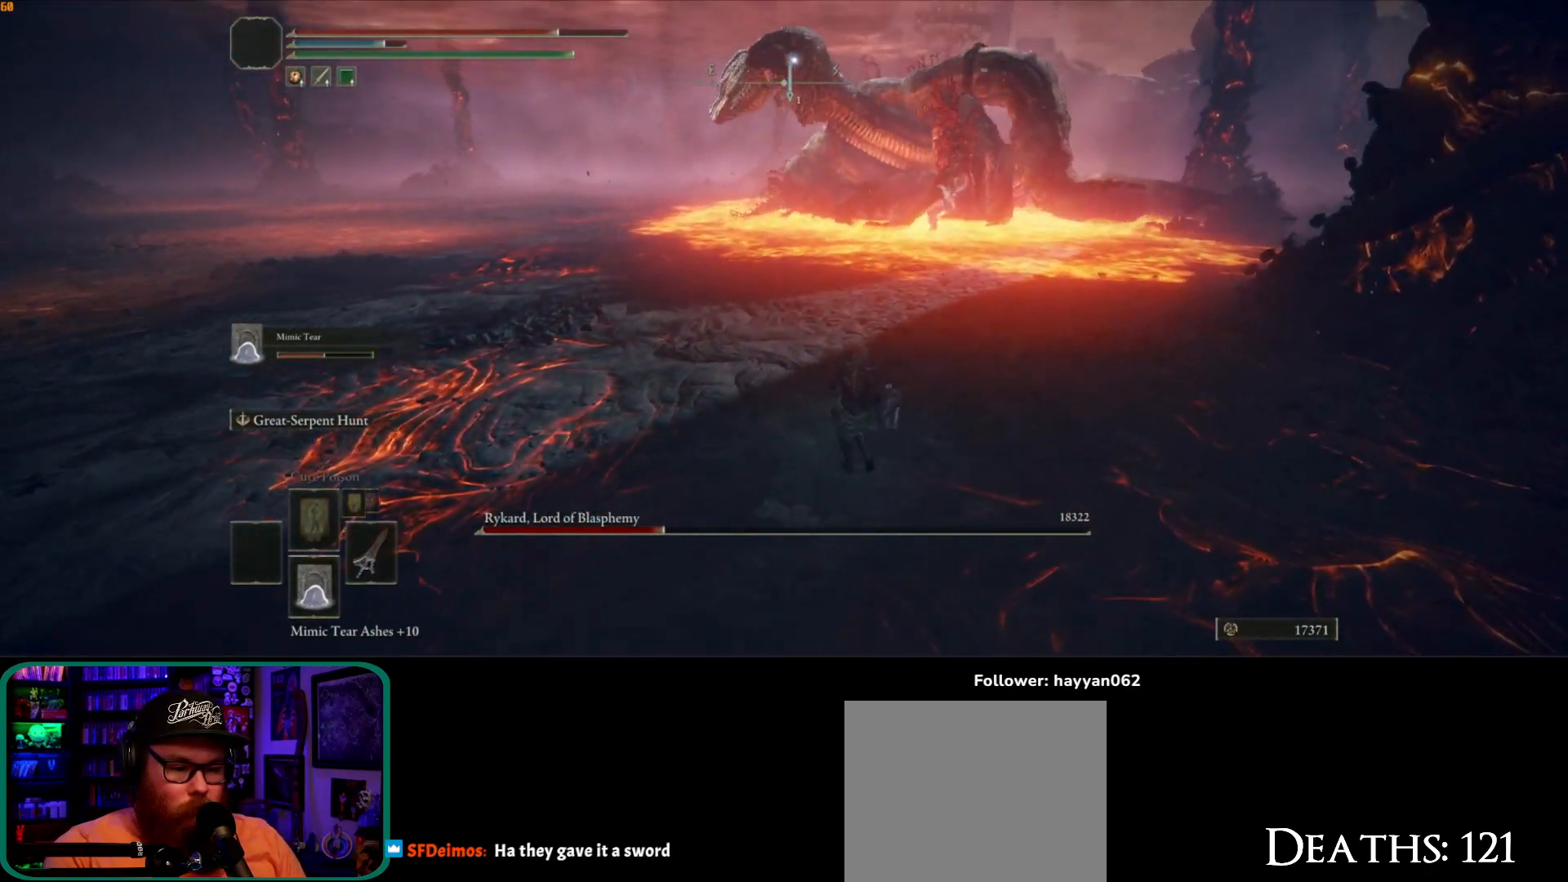
{"buttons": ["B"], "left_stick": "up-right", "right_stick": "center", "events": []}
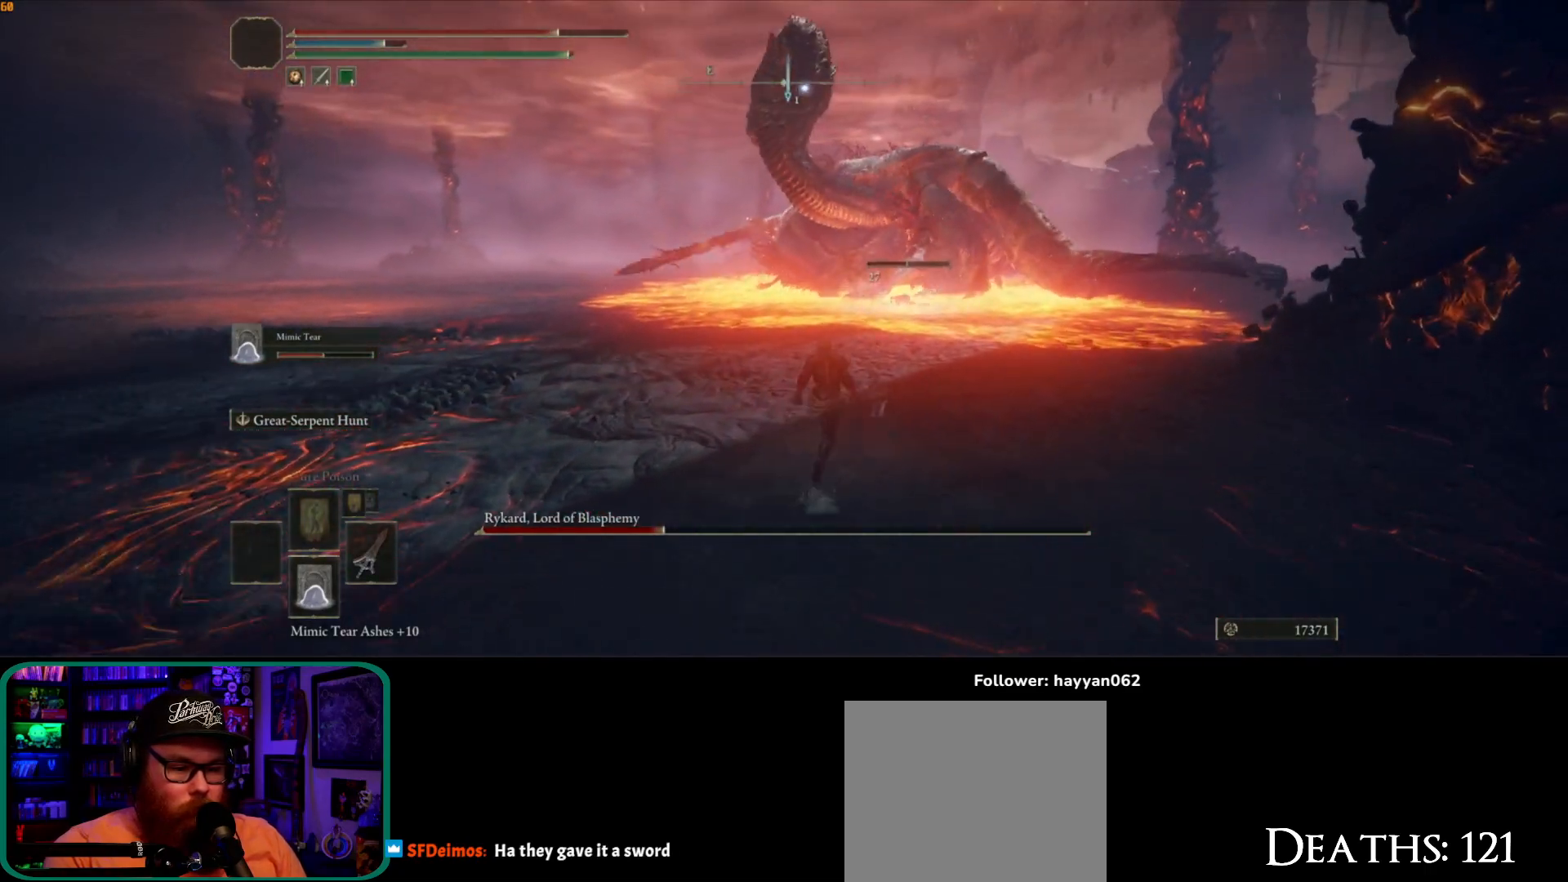
{"buttons": ["B"], "left_stick": "up-right", "right_stick": "center", "events": []}
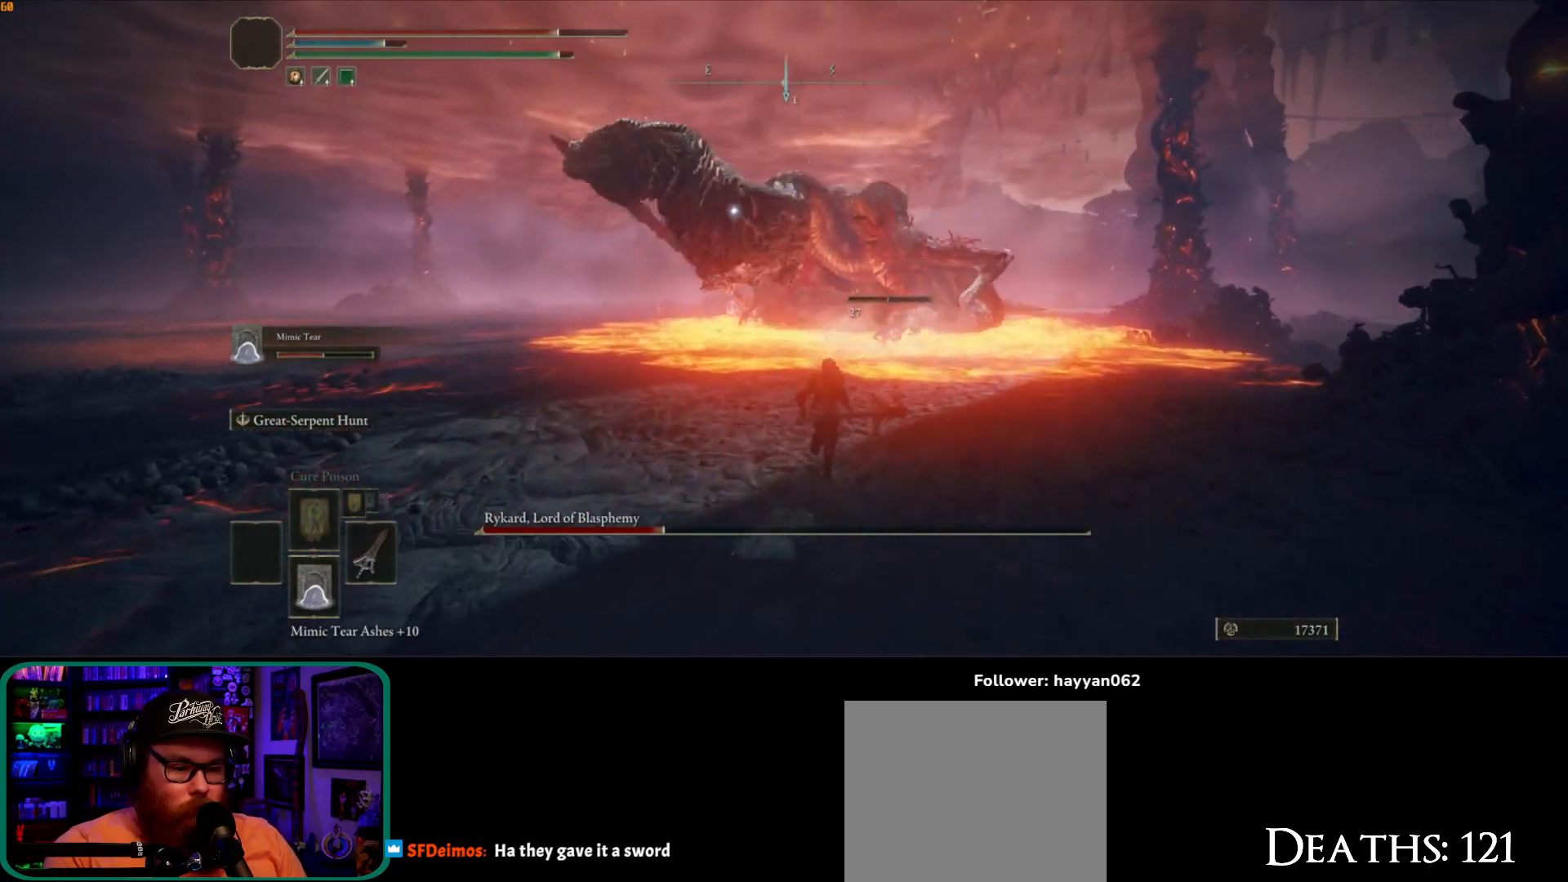
{"buttons": ["R2"], "left_stick": "up-right", "right_stick": "center", "events": [[133, "B", "up"], [200, "R2", "down"]]}
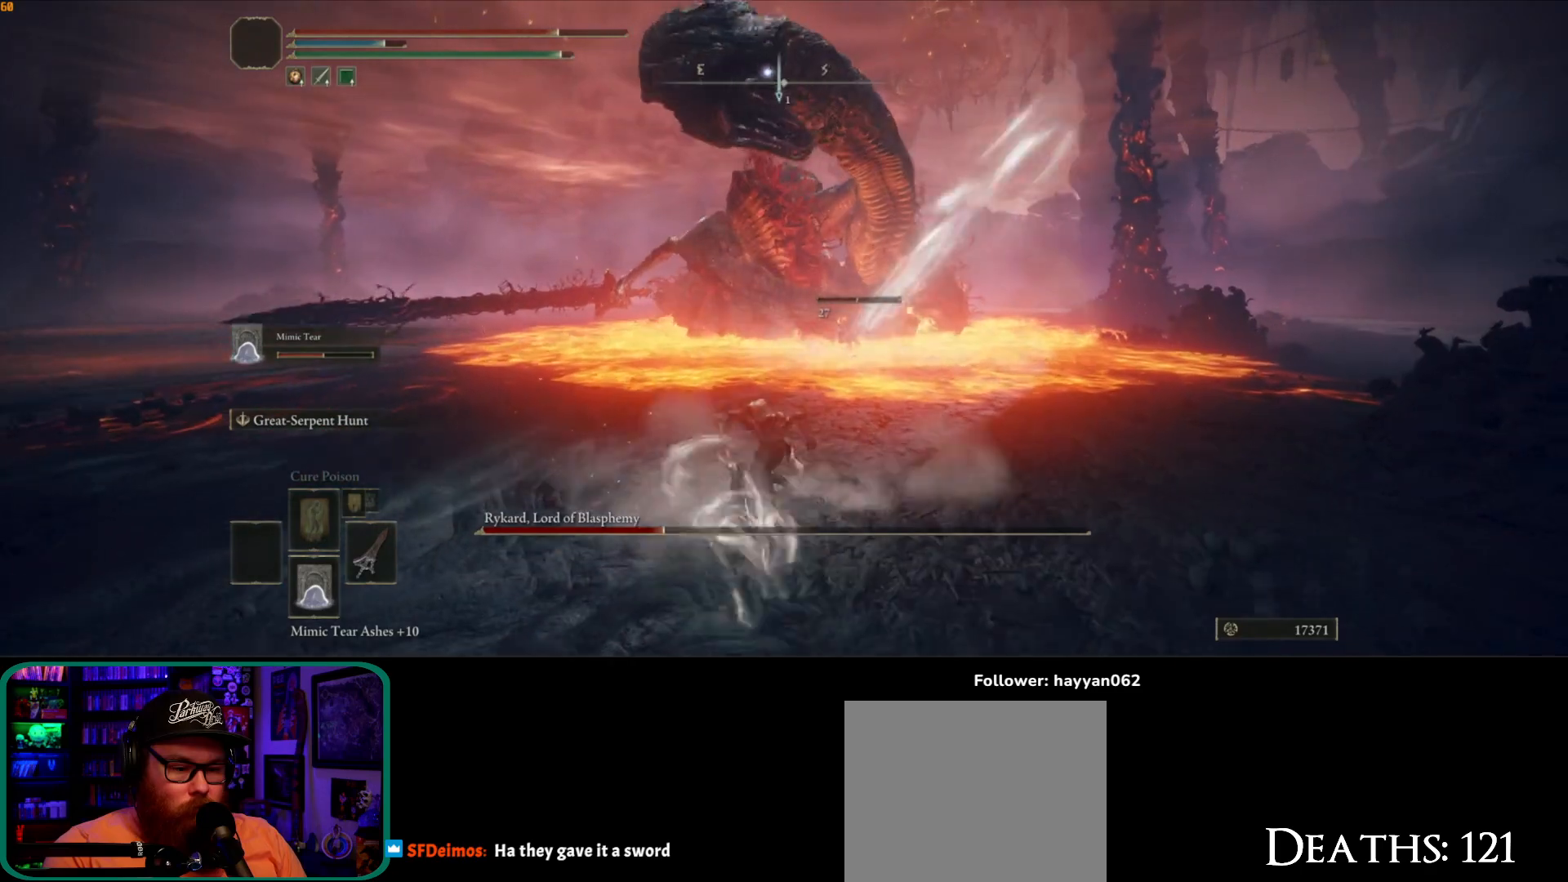
{"buttons": ["R2"], "left_stick": "up", "right_stick": "center", "events": [[283, "left_stick", "up"]]}
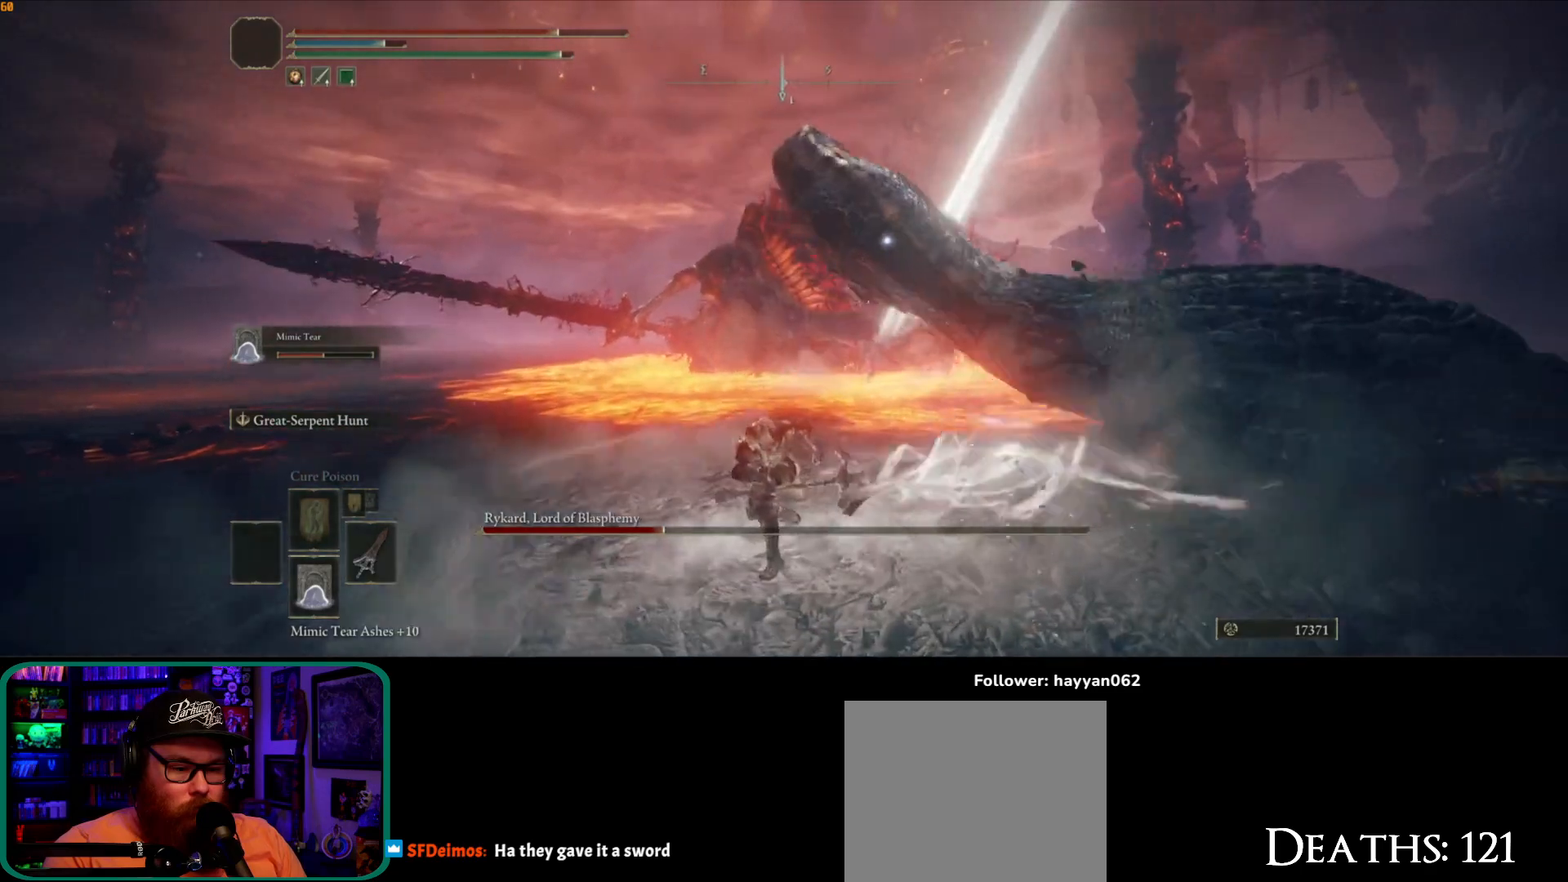
{"buttons": ["R2"], "left_stick": "up", "right_stick": "center", "events": []}